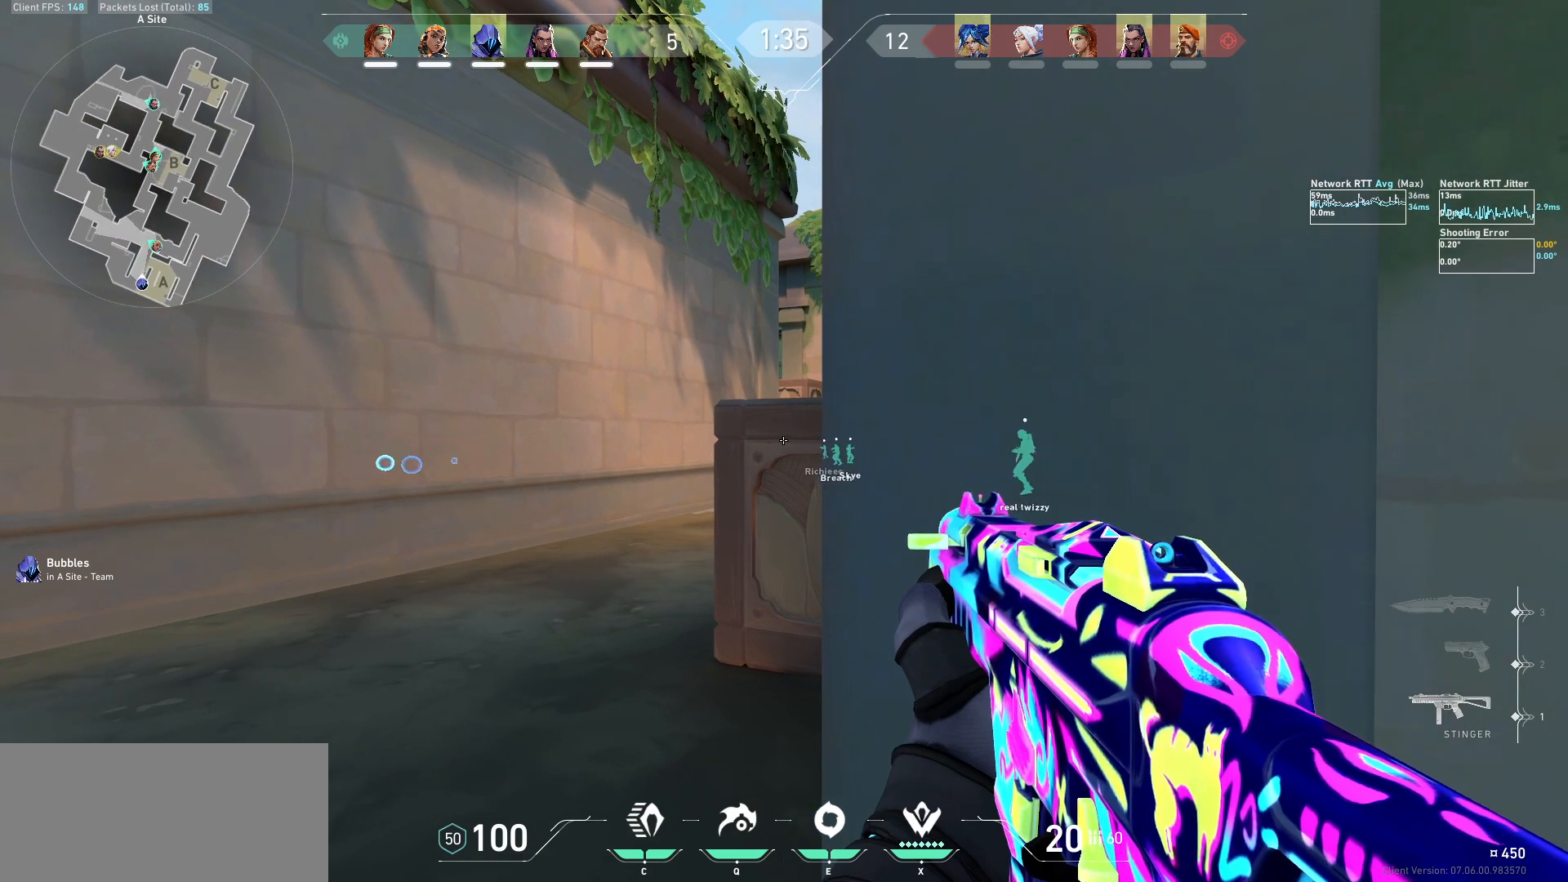
Gameplay with keyboard and mouse; each line is a JSON object with the keys and mouse buttons held at the frame after it. "events" lists presses ("down") and releases ("up") of "a", "ctrl", "d", "e", "f", "q", "r", "s", "shift", "space", "tab", "w", "mouse_left", "mouse_wheel", "mouse_right", "mouse_mb4" and "mouse_mb5" between this image and that frame as [ms after this image, input, new state], when the widget could be followed in between. "mouse_left", "mouse_wheel", "mouse_right", "mouse_mb4", "mouse_mb5" = the "left", "wheel", "right", "mb4", "mb5" buttons of the "mouse" list. No other keys are recorded. "wheel" means that the mouse wheel is clicked or scrolled. Not read: mouse_move.
{"keys": [], "mouse": ["mb5"], "events": [[67, "e", "down"], [100, "w", "down"], [200, "e", "up"], [333, "w", "up"]]}
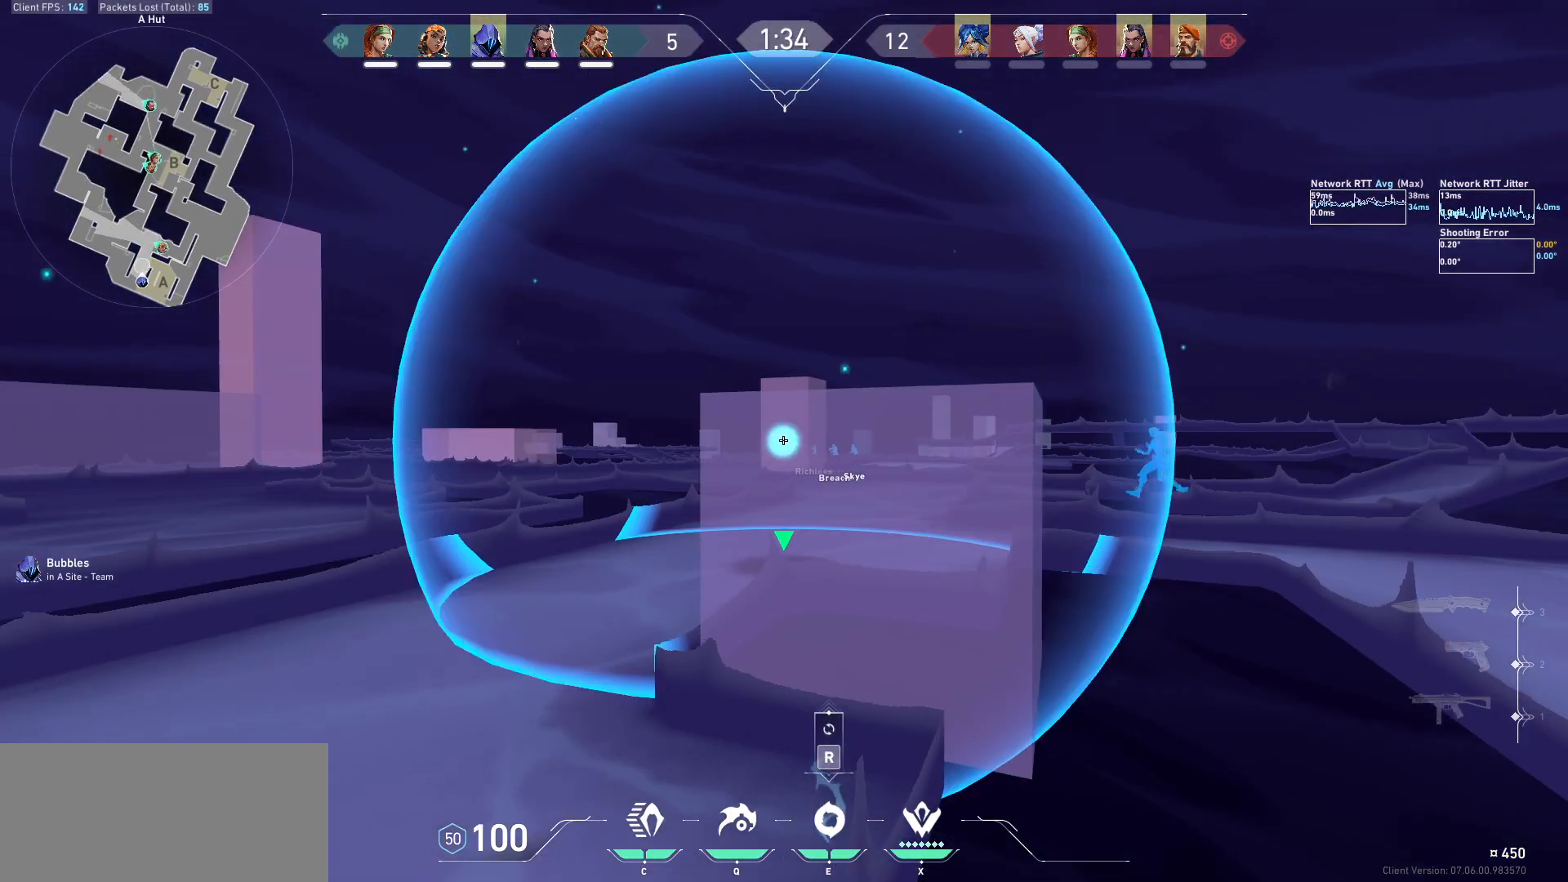
{"keys": [], "mouse": ["left", "mb5"], "events": [[133, "mouse_left", "down"]]}
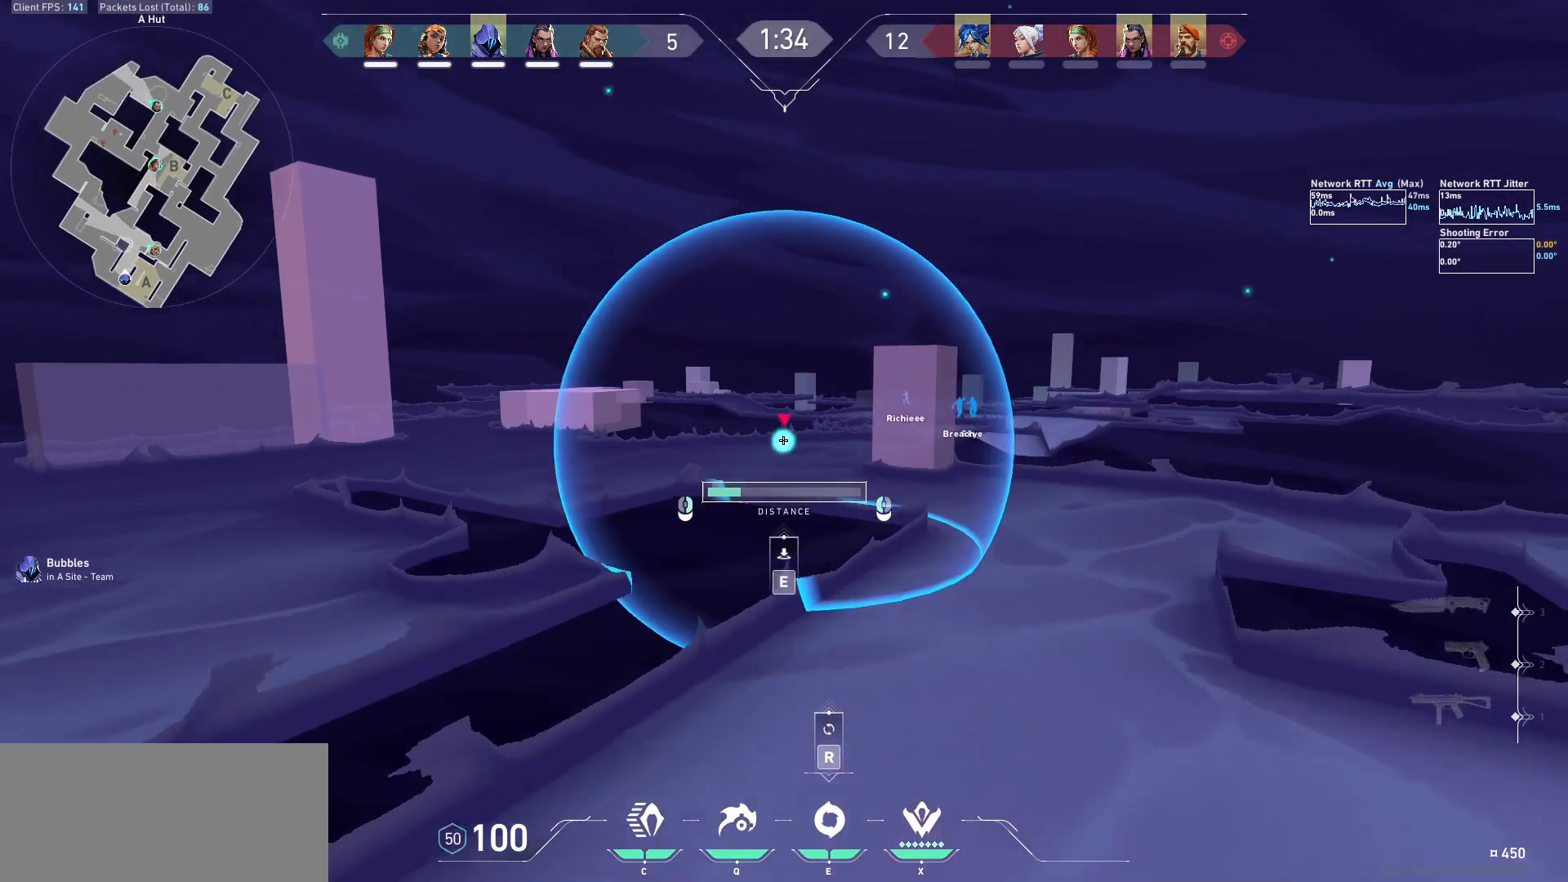
{"keys": [], "mouse": ["left", "mb5"], "events": []}
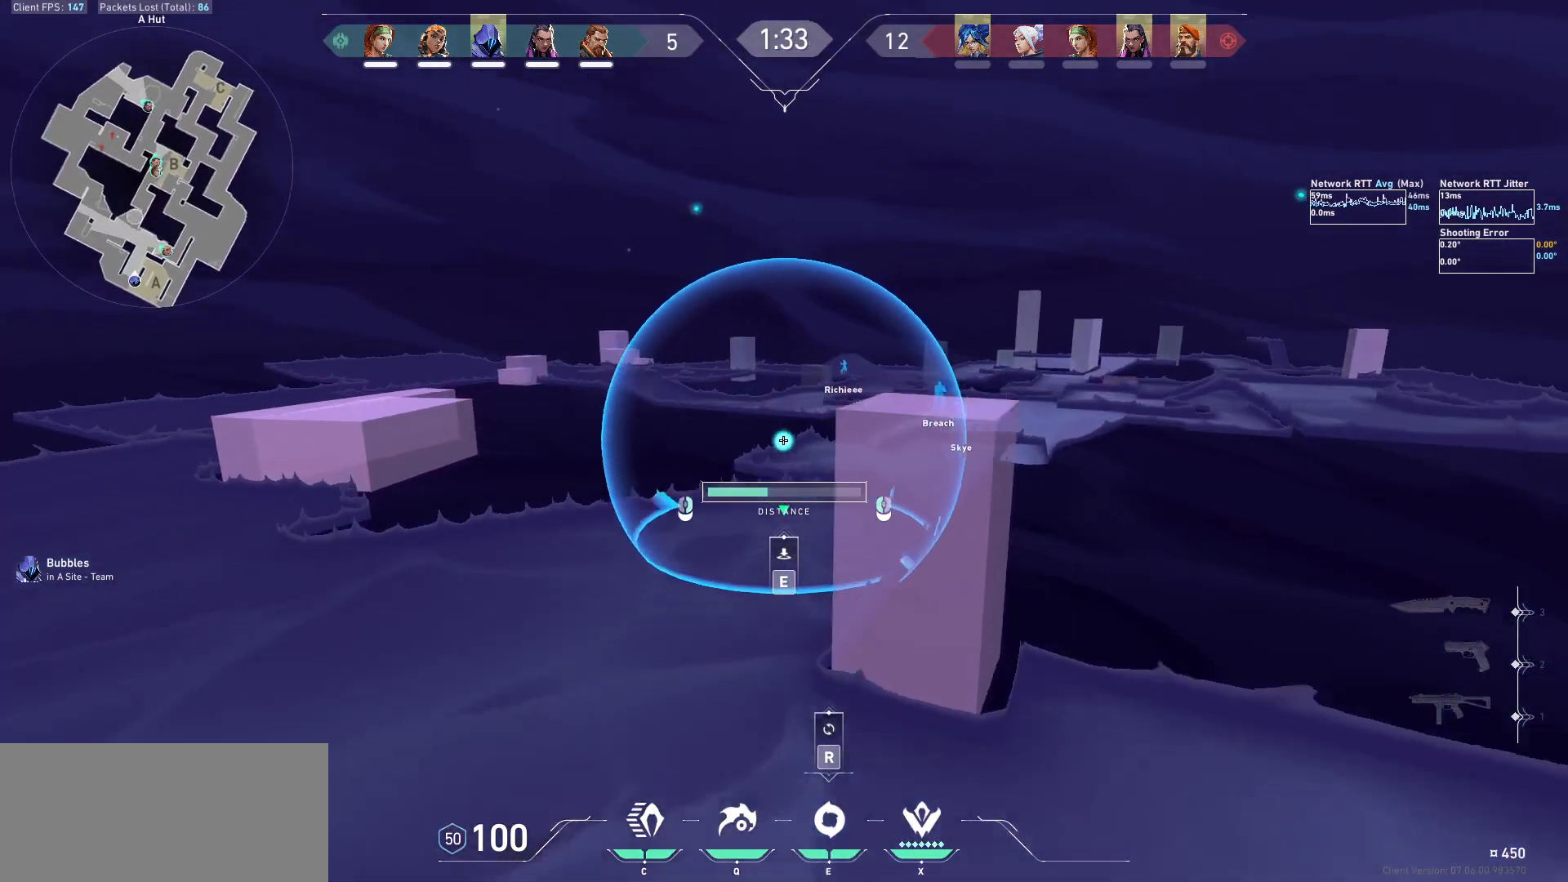
{"keys": [], "mouse": ["left", "mb5"], "events": []}
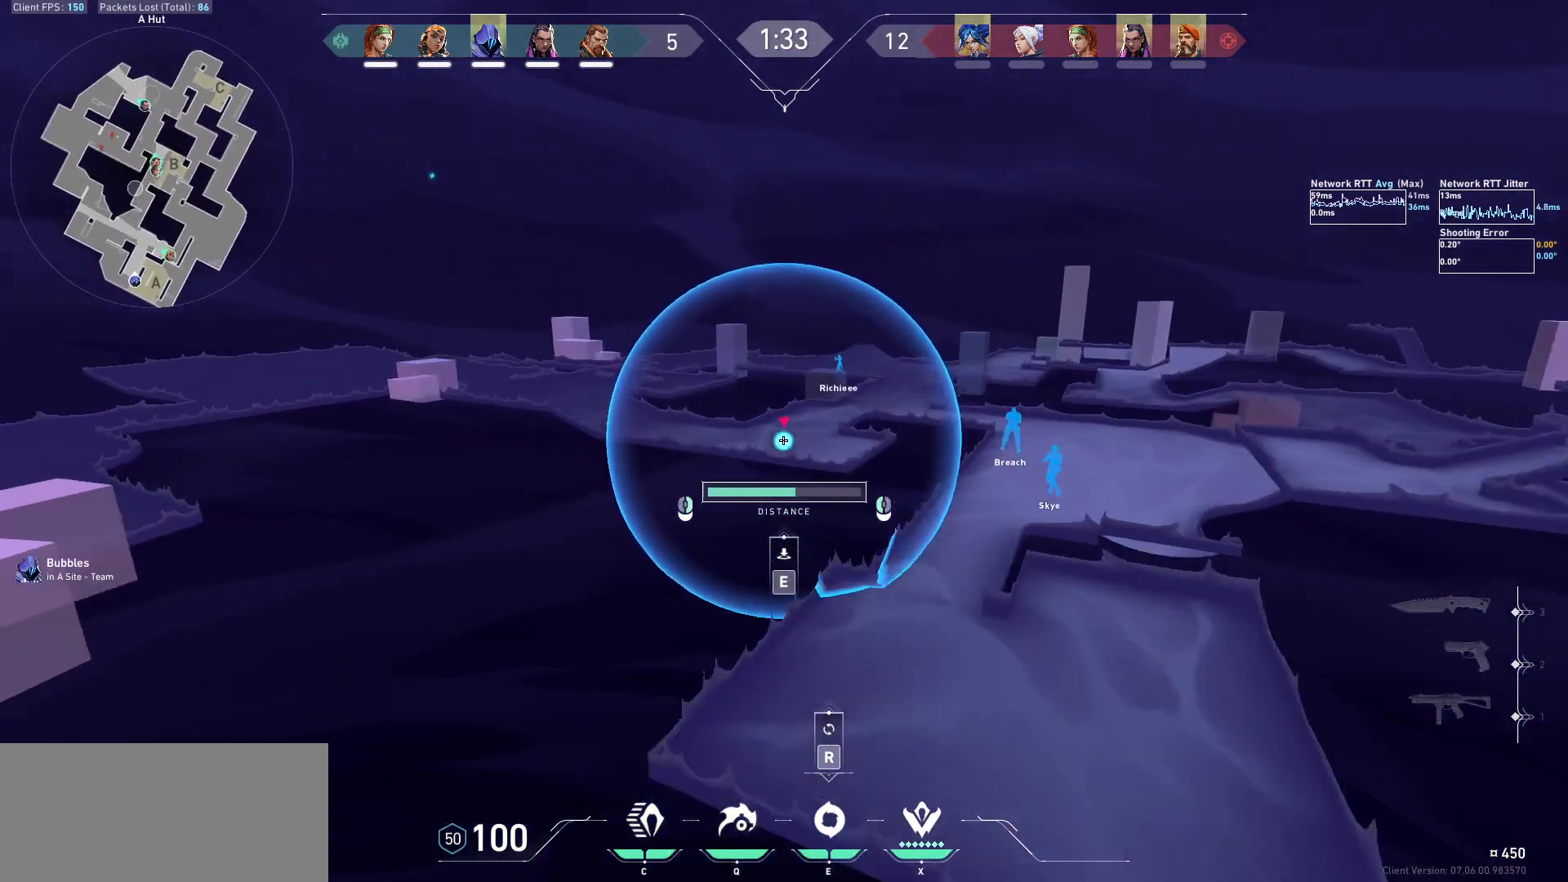
{"keys": [], "mouse": ["left", "mb5"], "events": []}
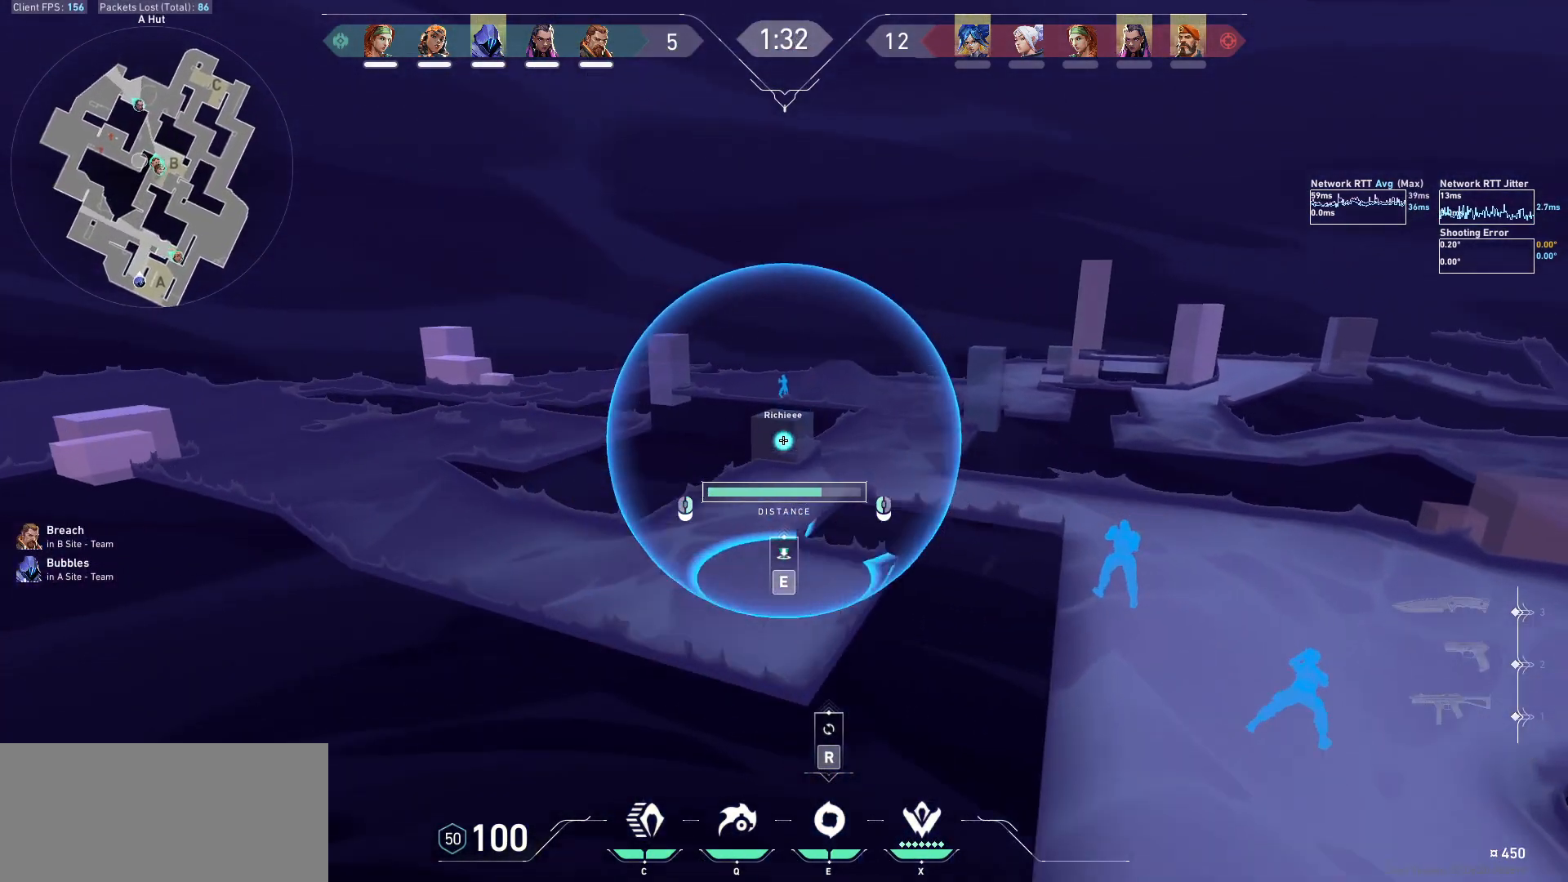
{"keys": [], "mouse": ["right", "mb5"], "events": [[267, "mouse_left", "up"], [467, "mouse_right", "down"]]}
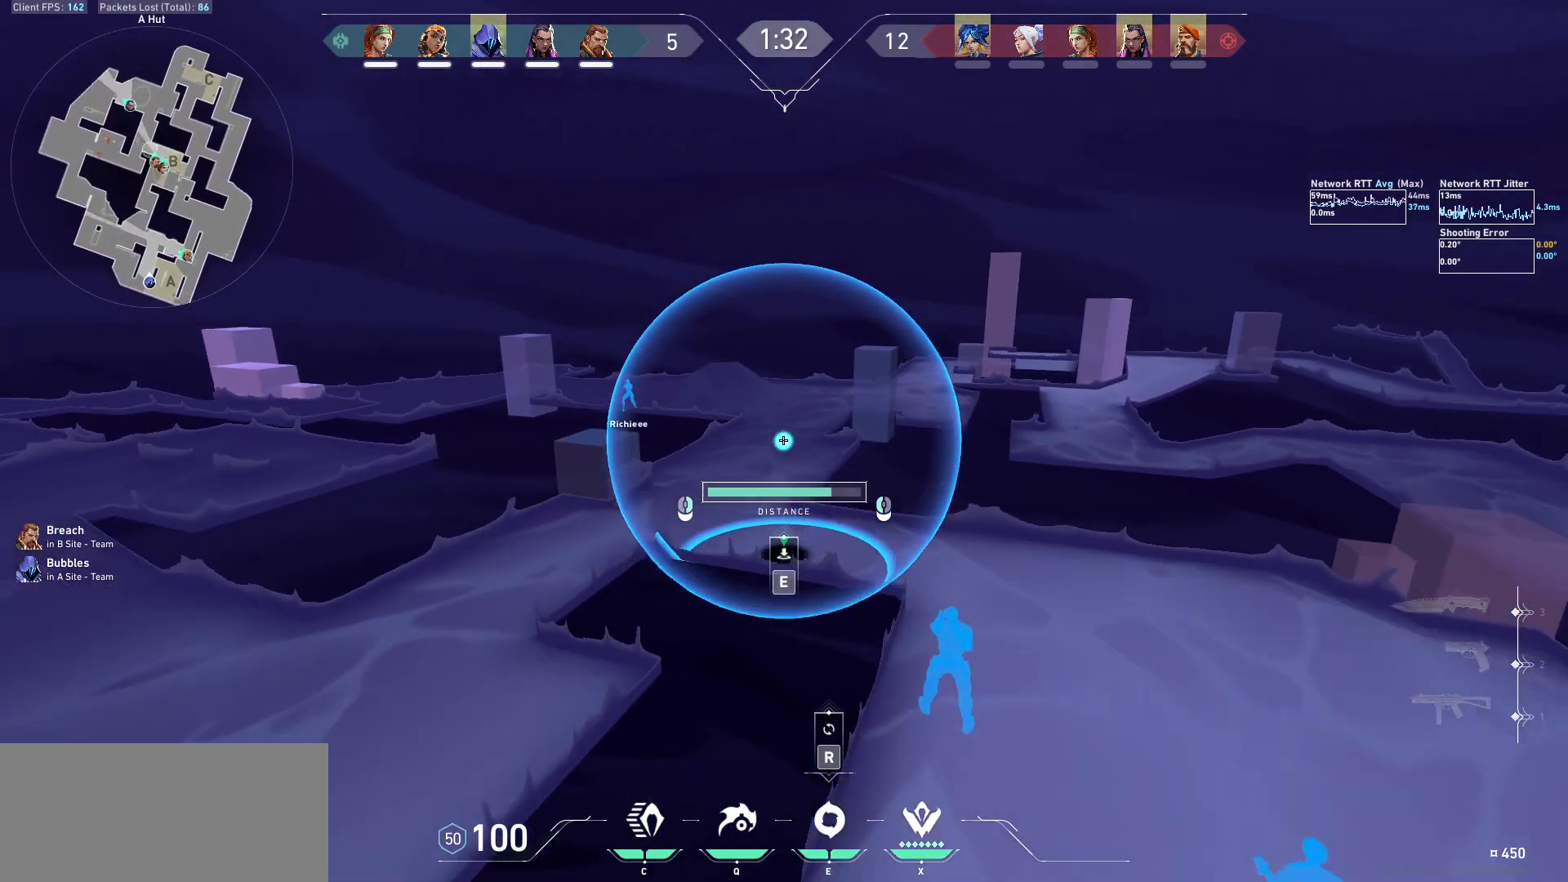
{"keys": [], "mouse": ["mb5"], "events": [[67, "mouse_right", "up"], [200, "mouse_left", "down"], [267, "mouse_left", "up"], [367, "e", "down"], [467, "e", "up"]]}
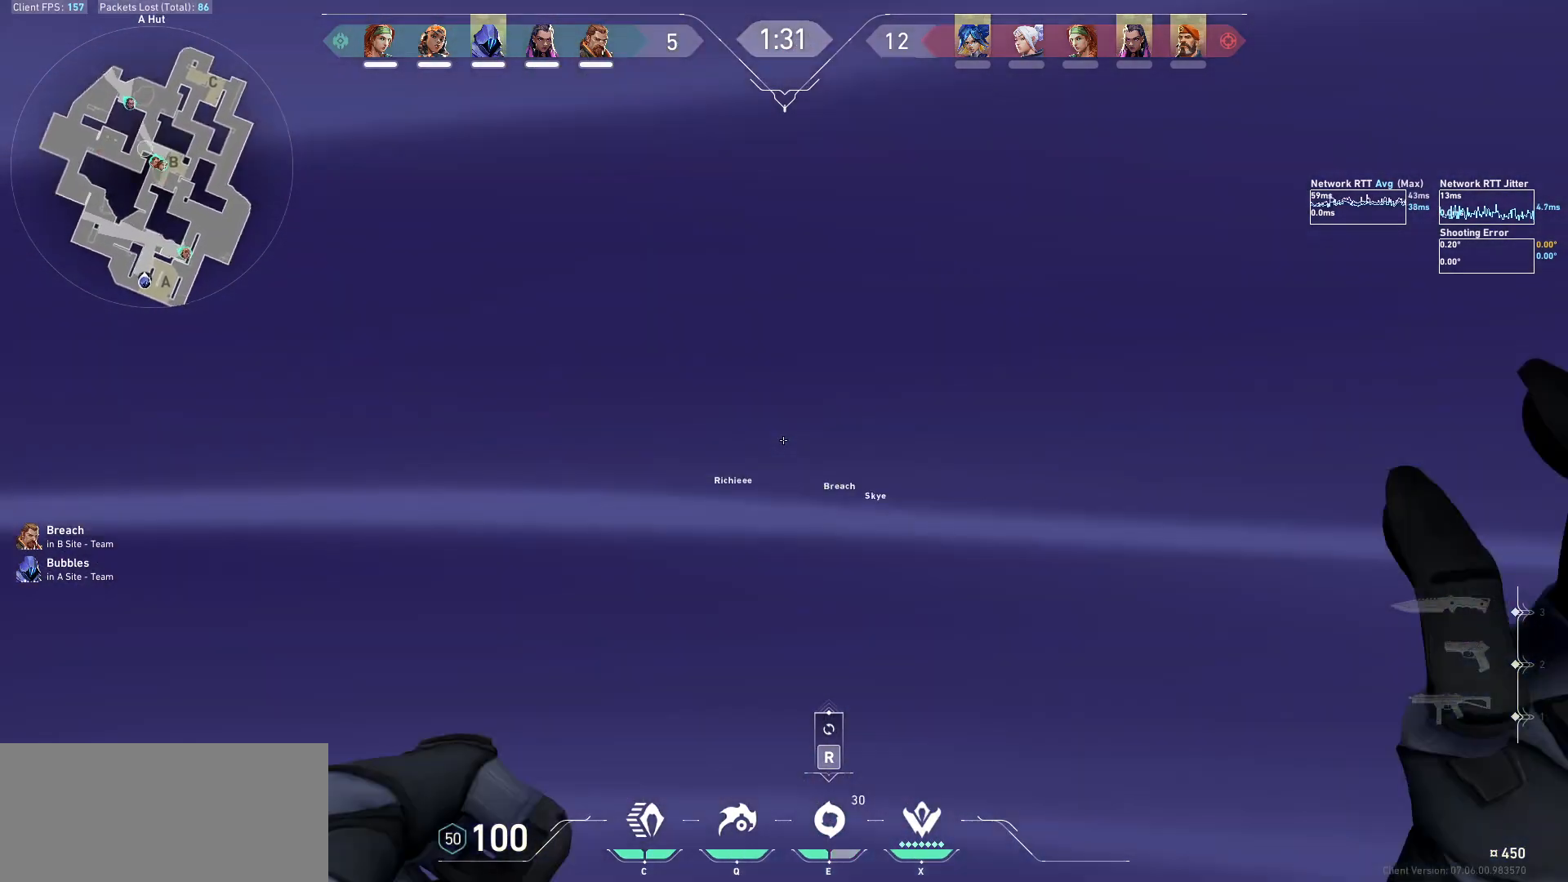
{"keys": [], "mouse": [], "events": [[133, "ctrl", "down"], [200, "mouse_mb5", "up"], [267, "ctrl", "up"]]}
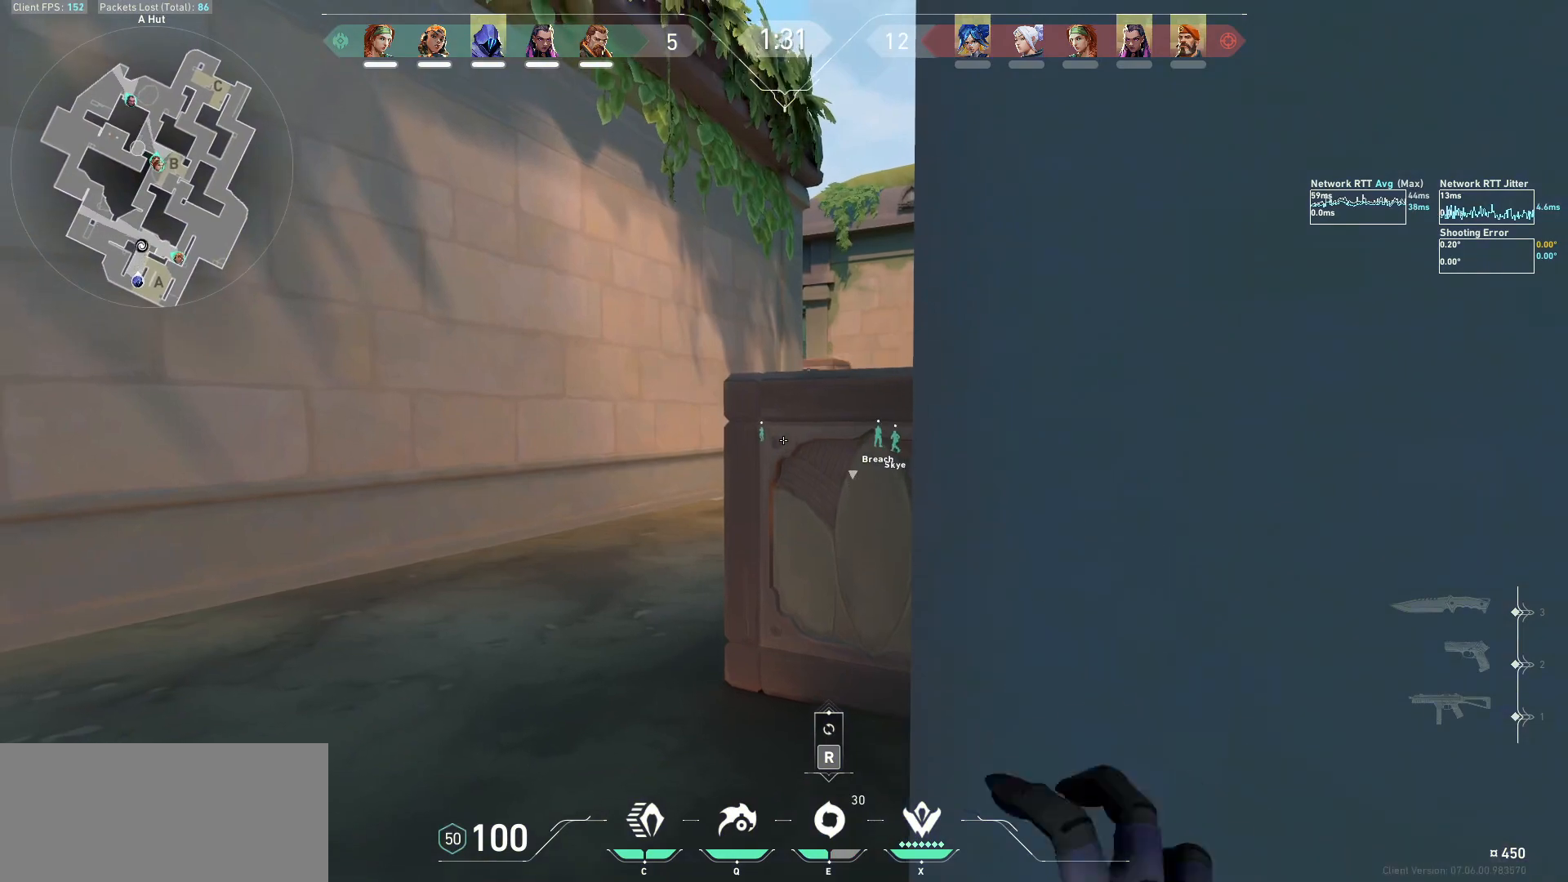
{"keys": [], "mouse": ["mb5"], "events": [[433, "mouse_mb5", "down"]]}
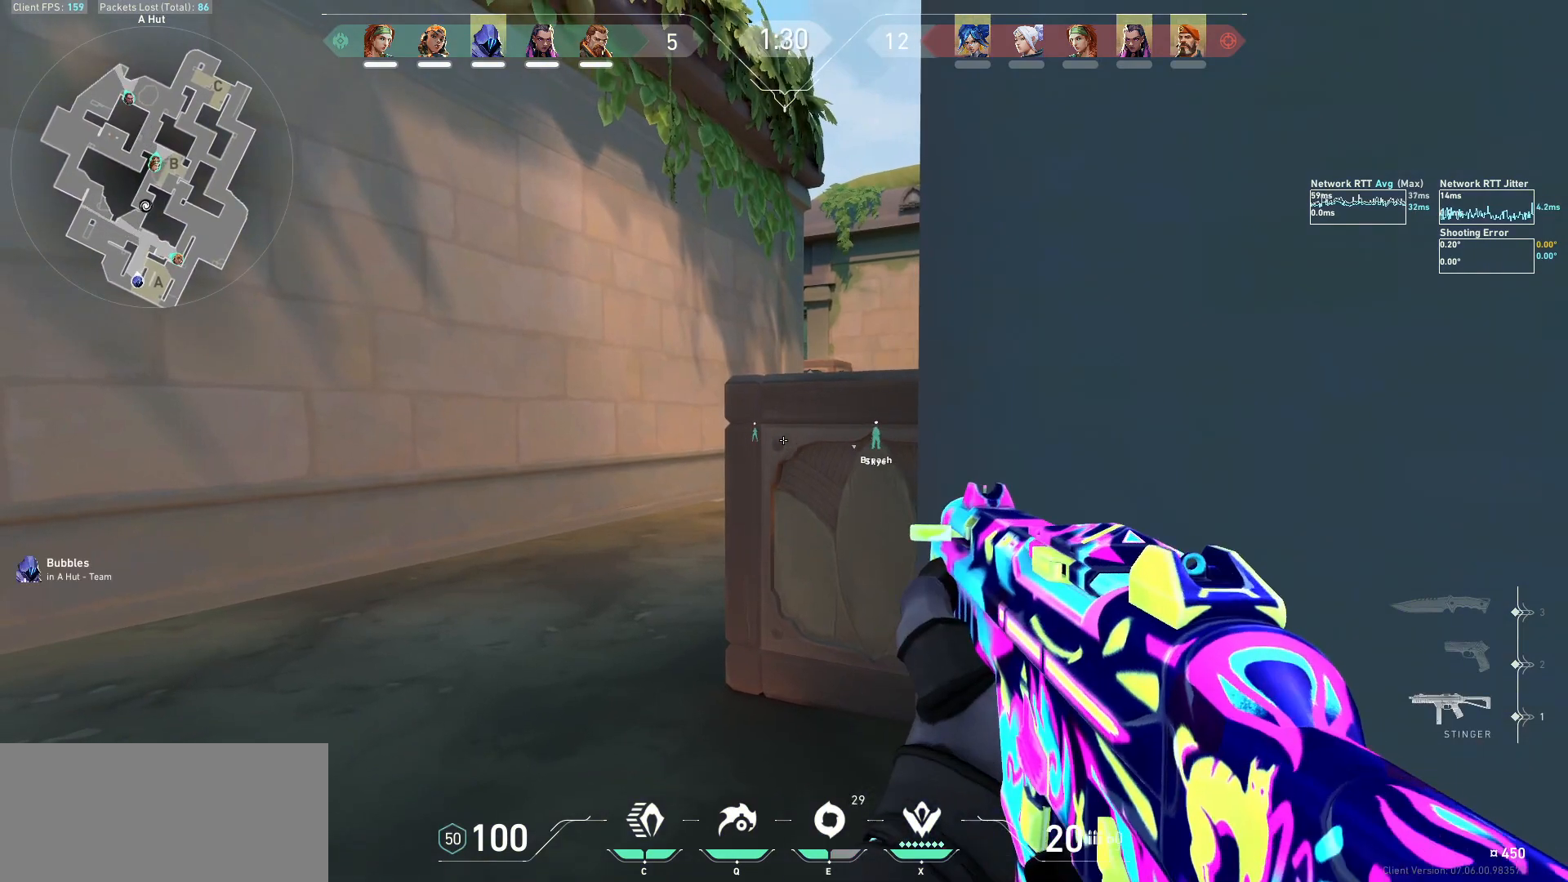
{"keys": [], "mouse": ["mb5"], "events": []}
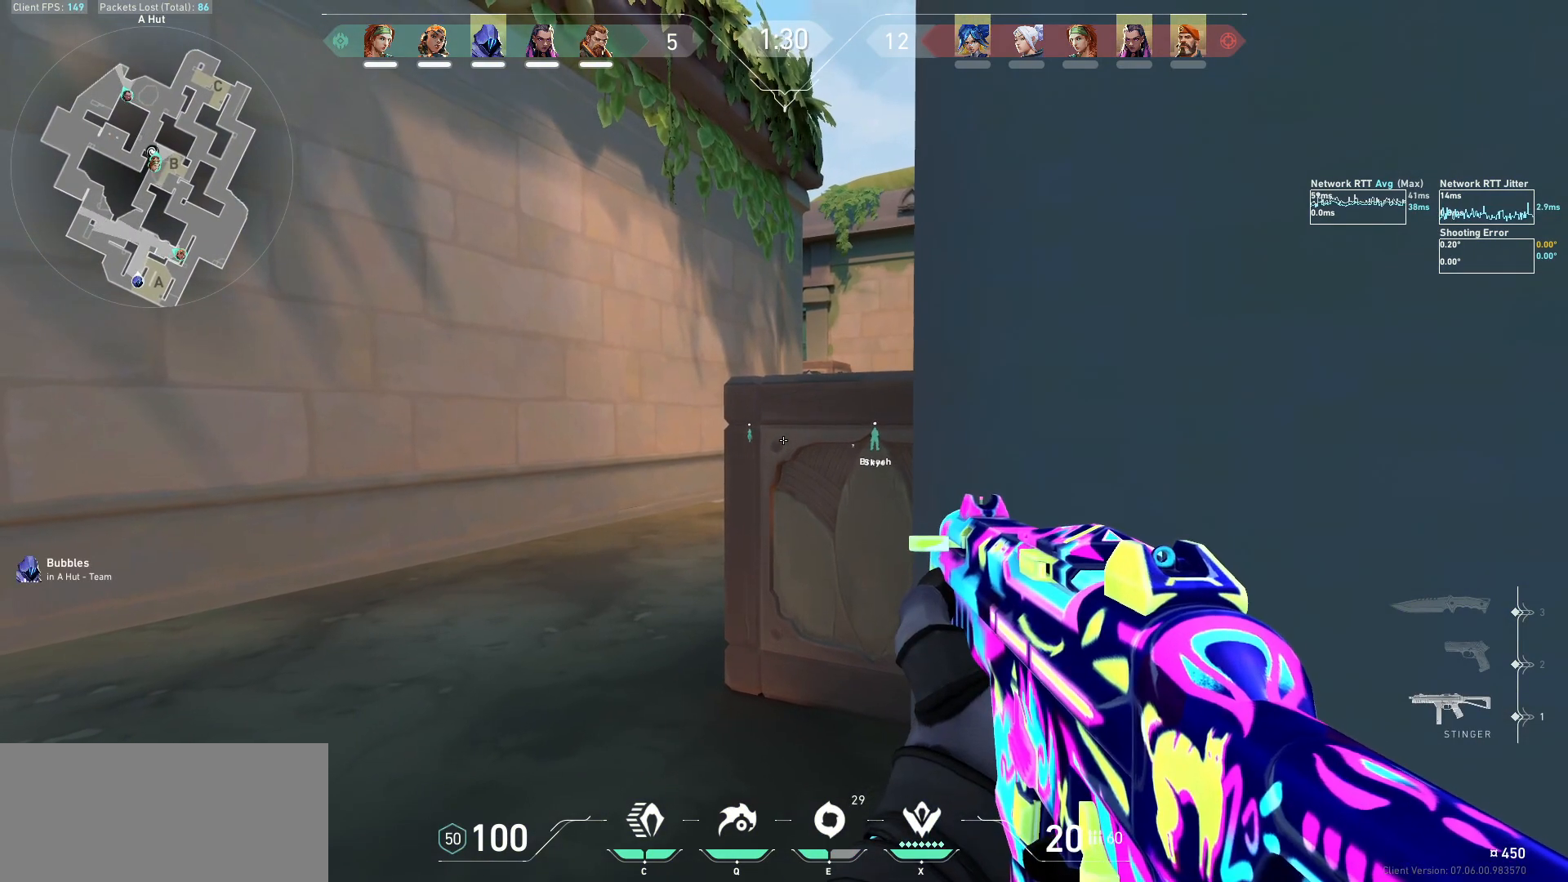
{"keys": [], "mouse": [], "events": [[333, "mouse_mb5", "up"]]}
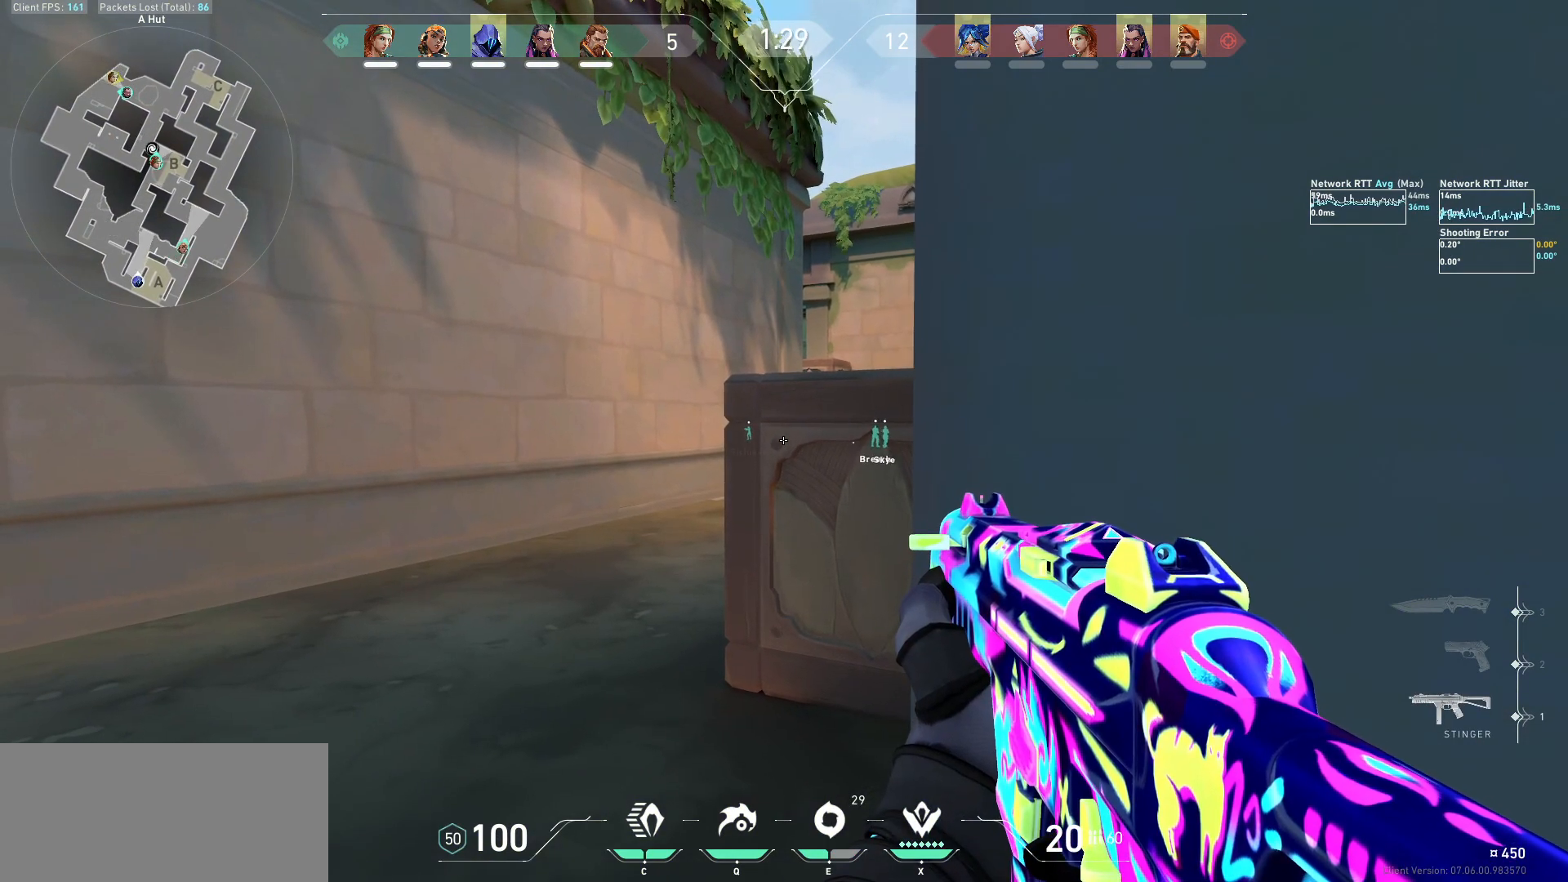
{"keys": [], "mouse": [], "events": [[133, "ctrl", "down"], [333, "ctrl", "up"]]}
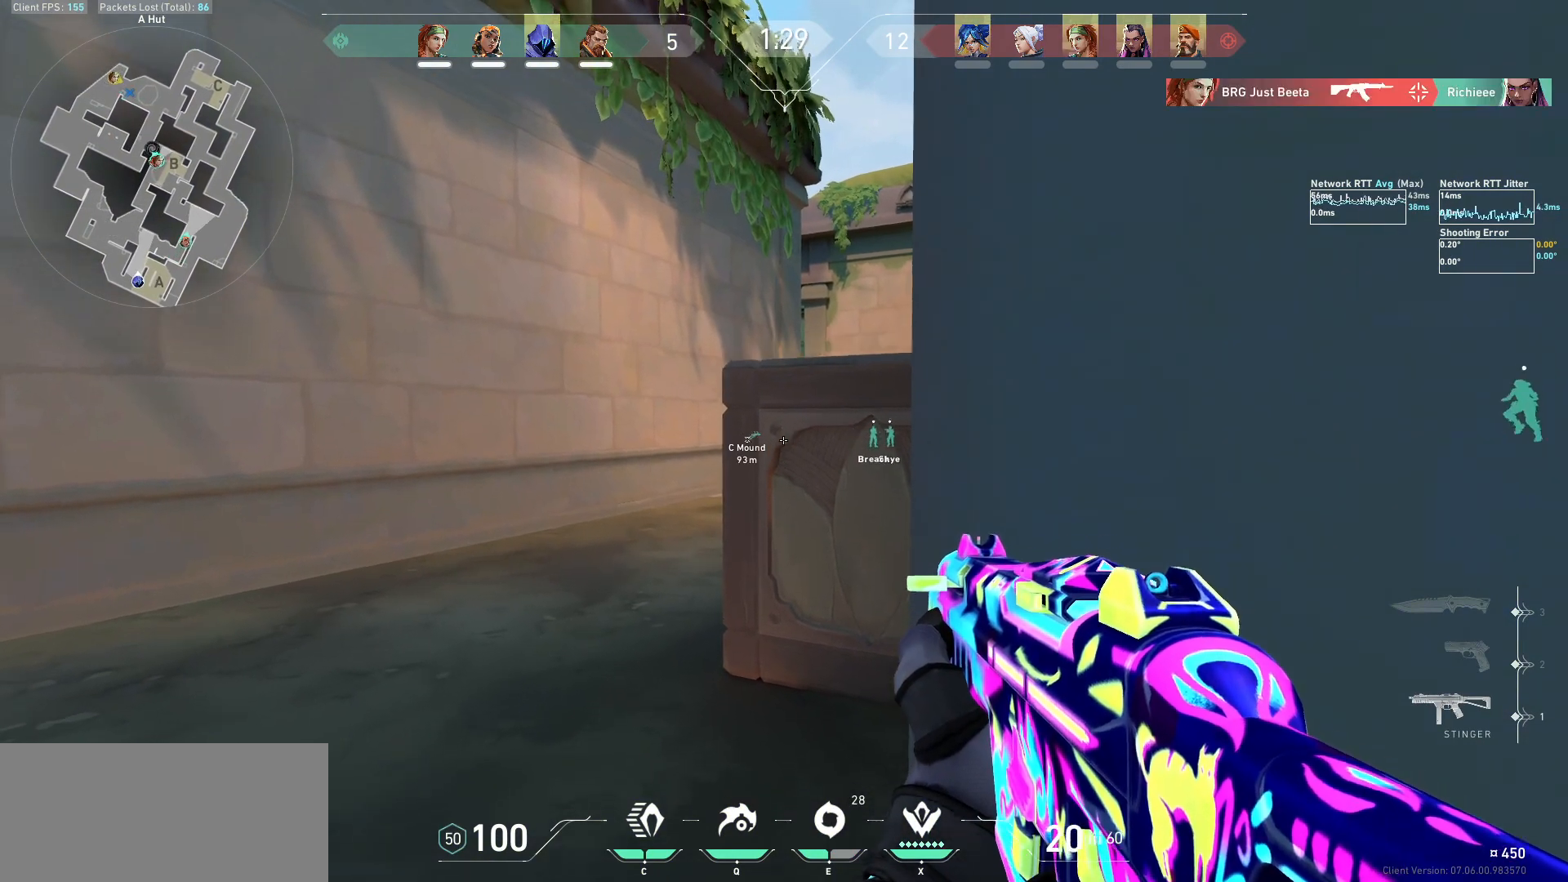
{"keys": [], "mouse": [], "events": []}
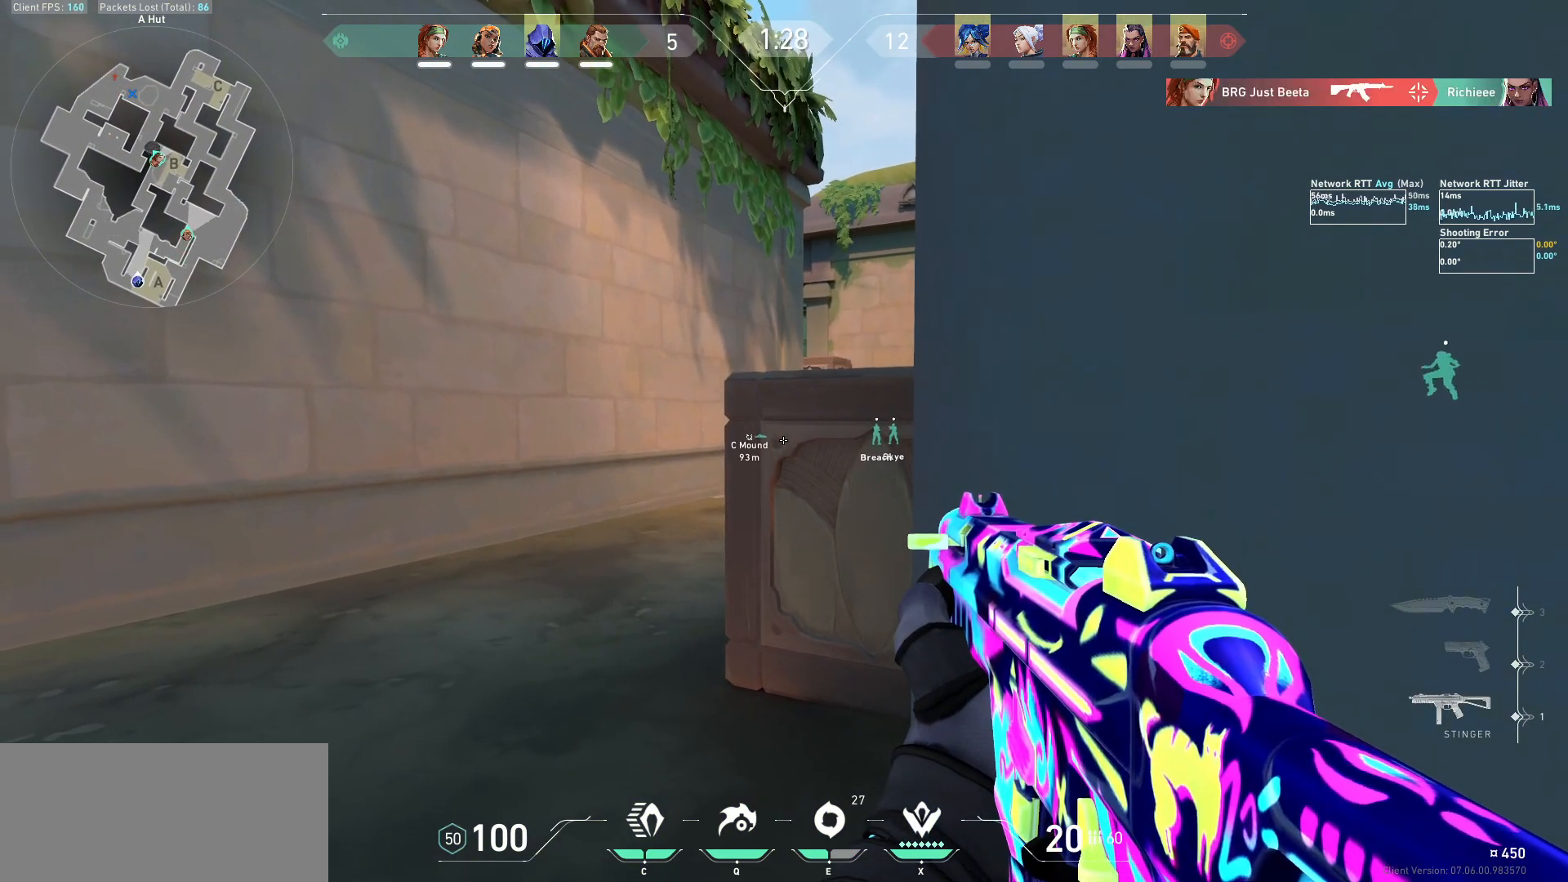
{"keys": ["a", "shift", "w"], "mouse": [], "events": [[267, "w", "down"], [333, "a", "down"], [367, "shift", "down"]]}
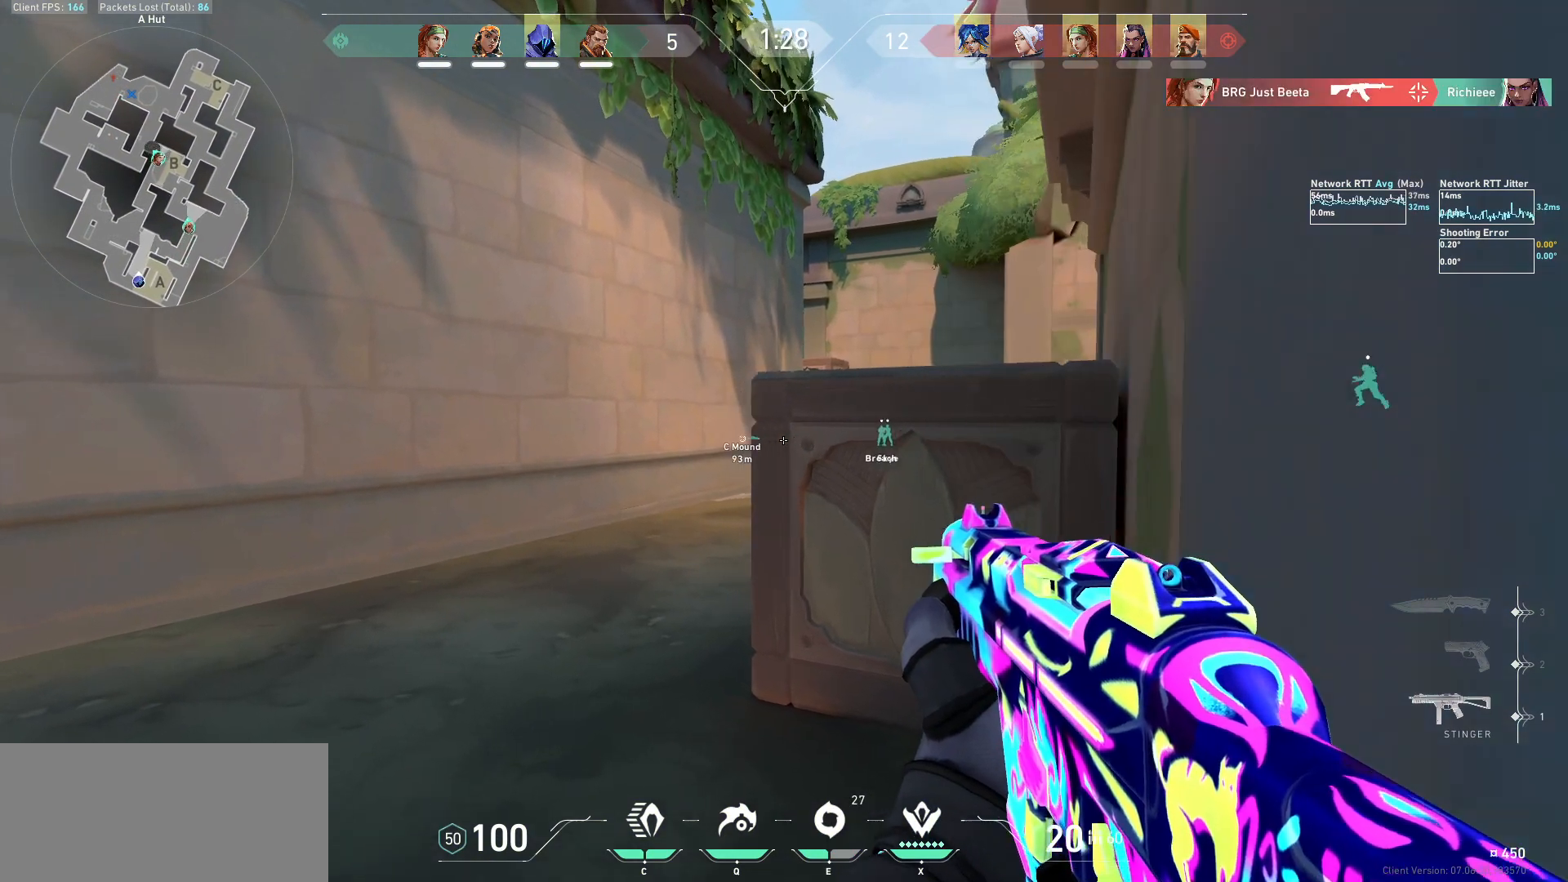
{"keys": ["d", "shift", "w"], "mouse": [], "events": [[67, "a", "up"], [167, "d", "down"]]}
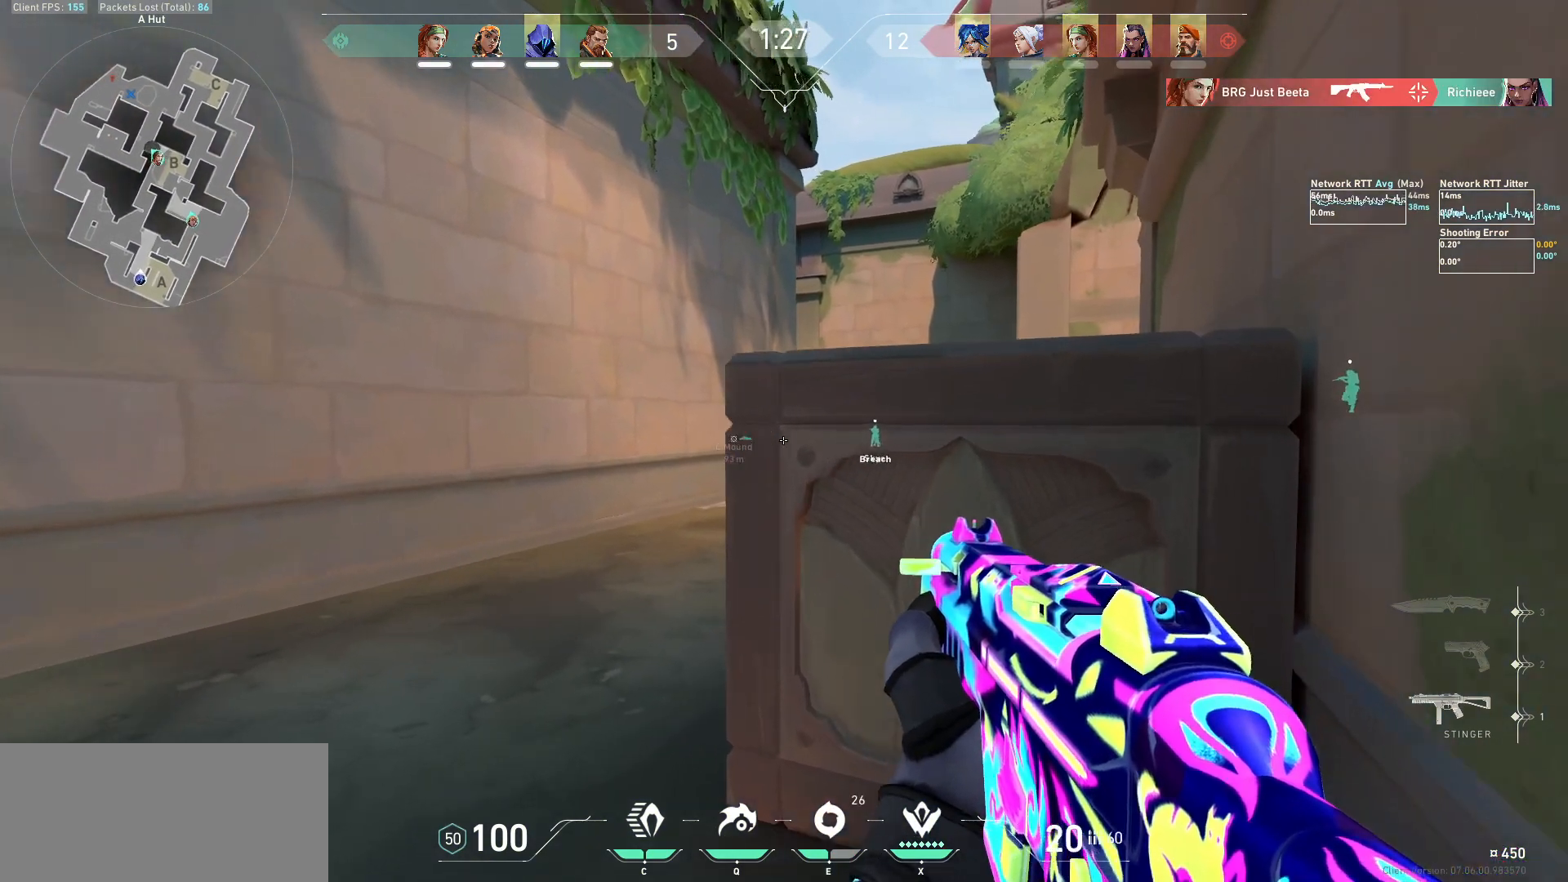
{"keys": [], "mouse": [], "events": [[167, "w", "up"], [267, "d", "up"], [267, "shift", "up"]]}
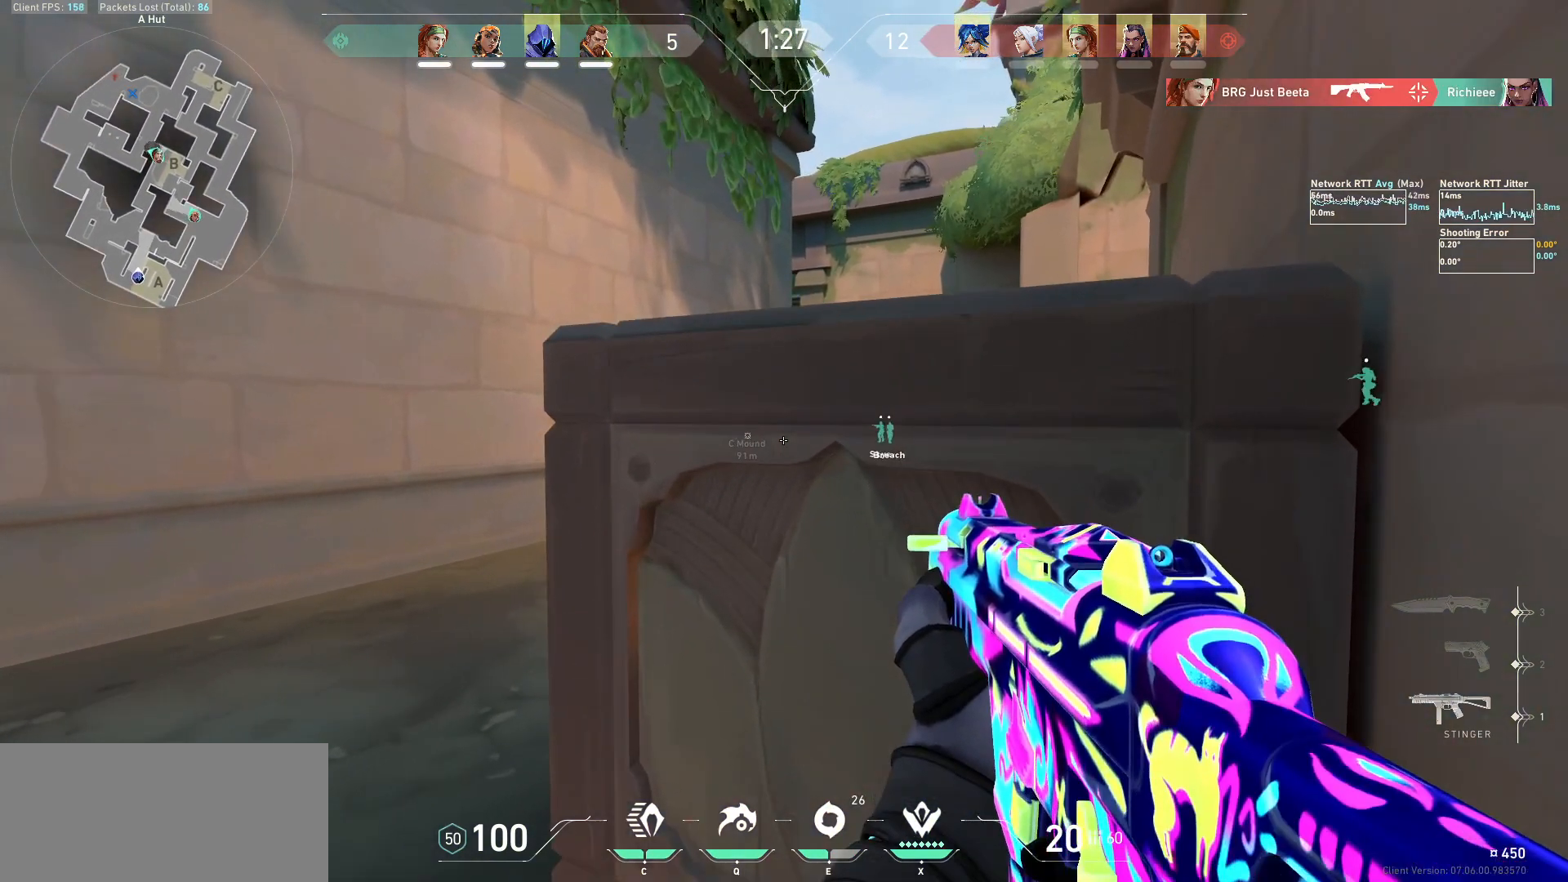
{"keys": ["s"], "mouse": [], "events": [[400, "s", "down"]]}
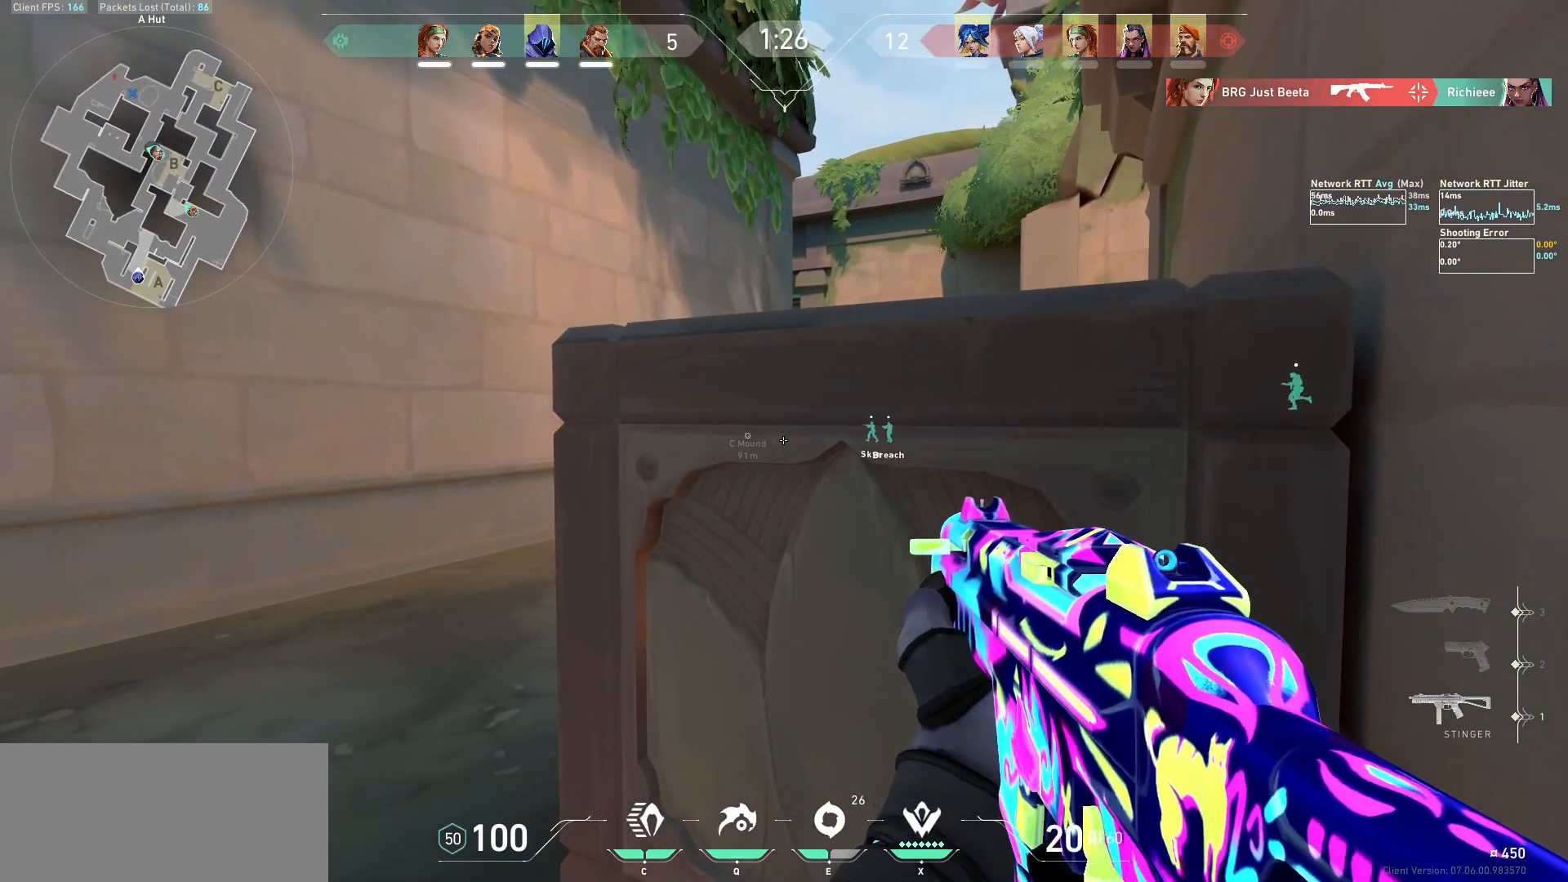
{"keys": ["a", "d", "s", "shift"], "mouse": [], "events": [[33, "a", "down"], [100, "shift", "down"], [433, "d", "down"]]}
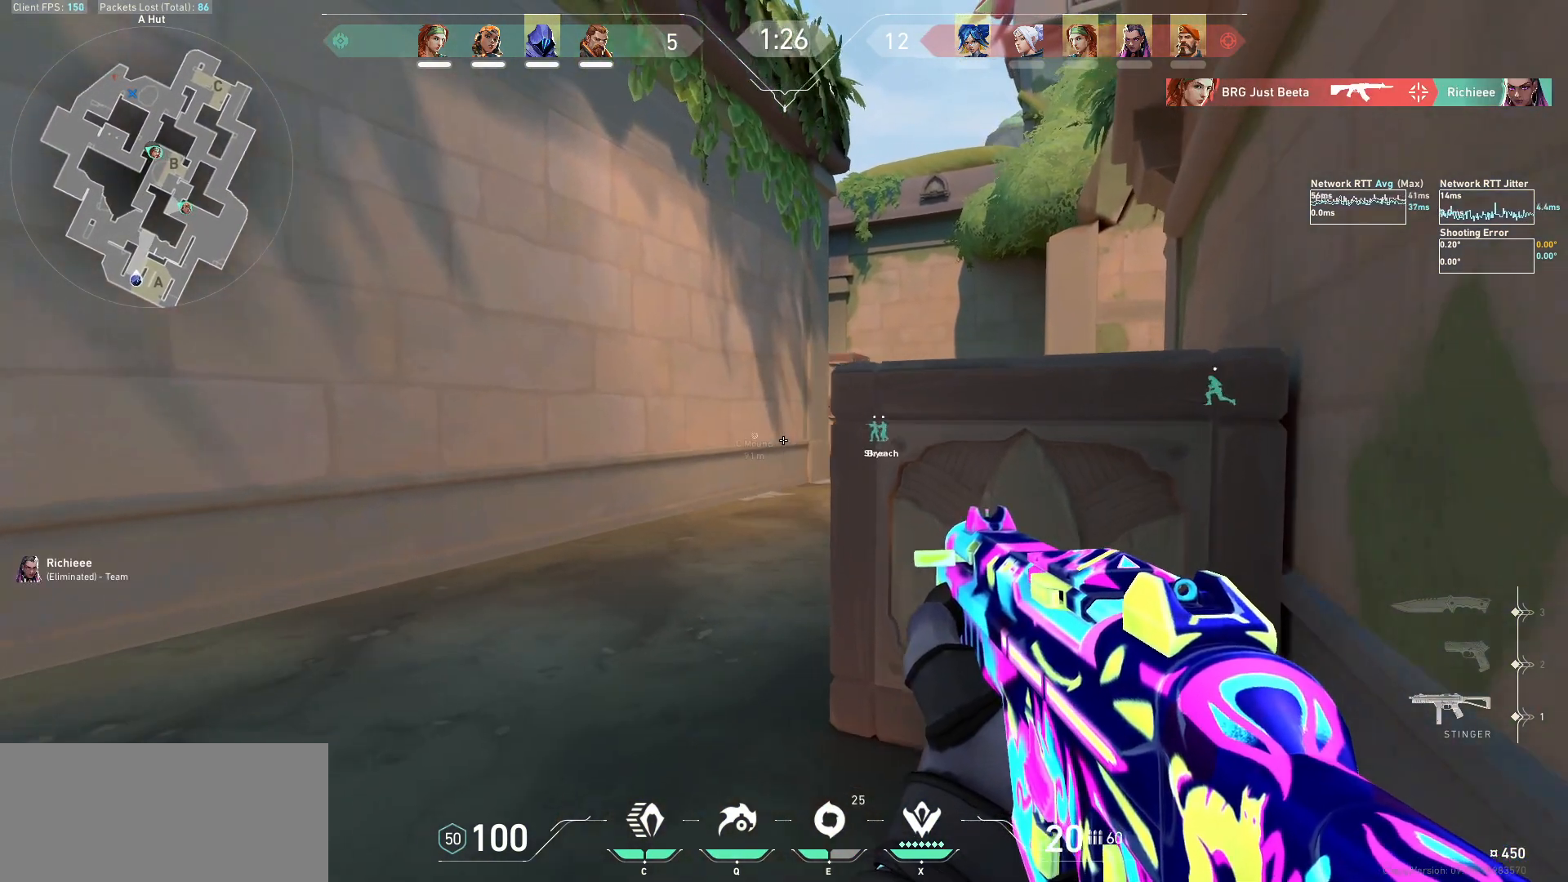
{"keys": ["d", "shift"], "mouse": [], "events": [[100, "a", "up"], [467, "s", "up"]]}
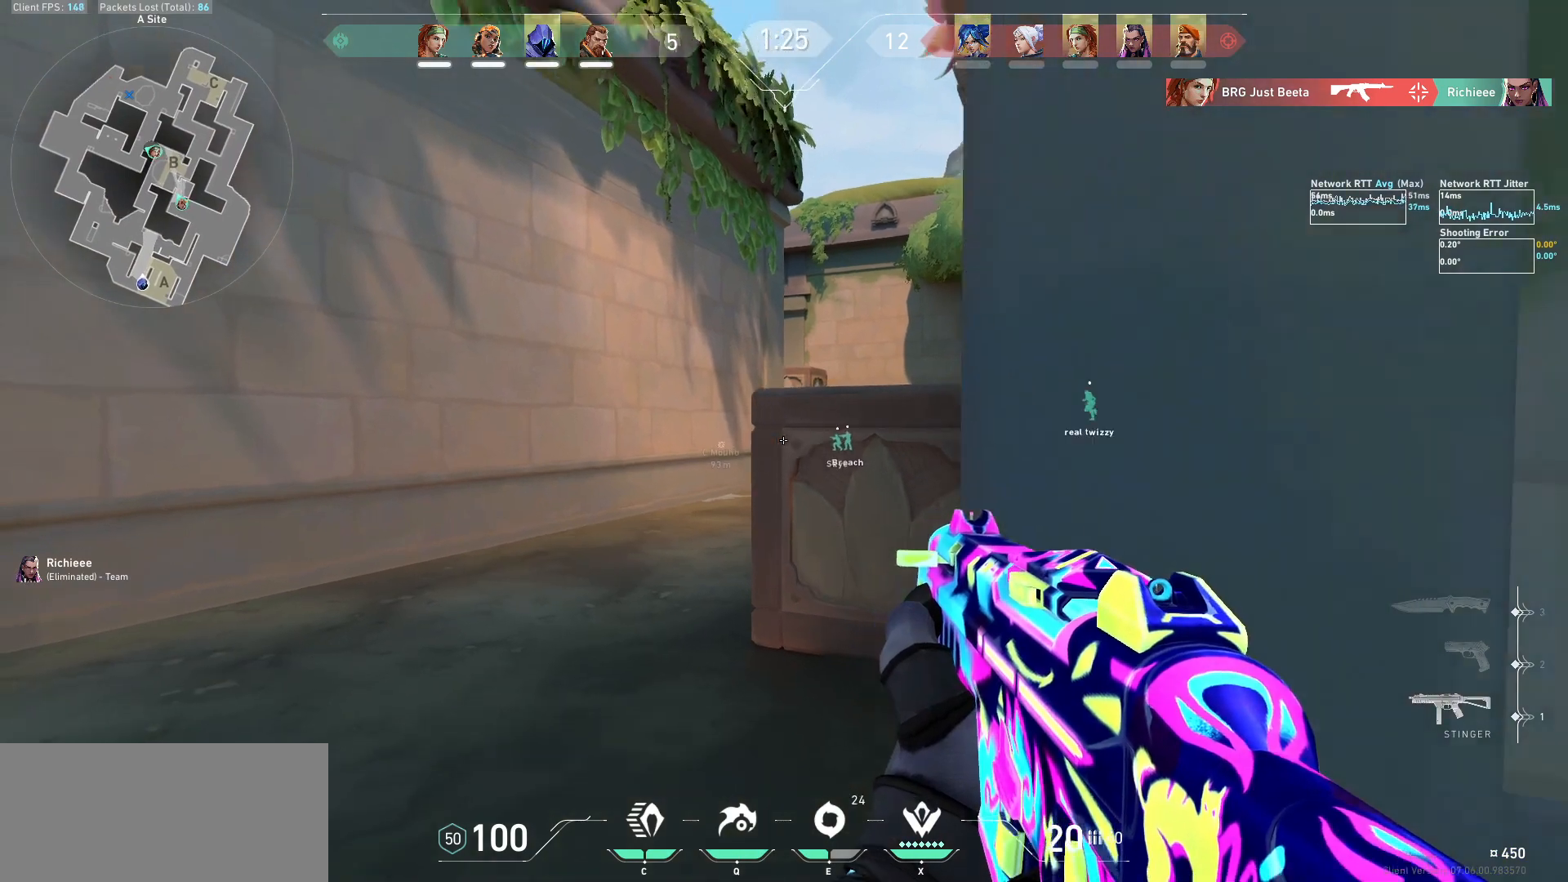
{"keys": [], "mouse": [], "events": [[67, "d", "up"], [67, "shift", "up"]]}
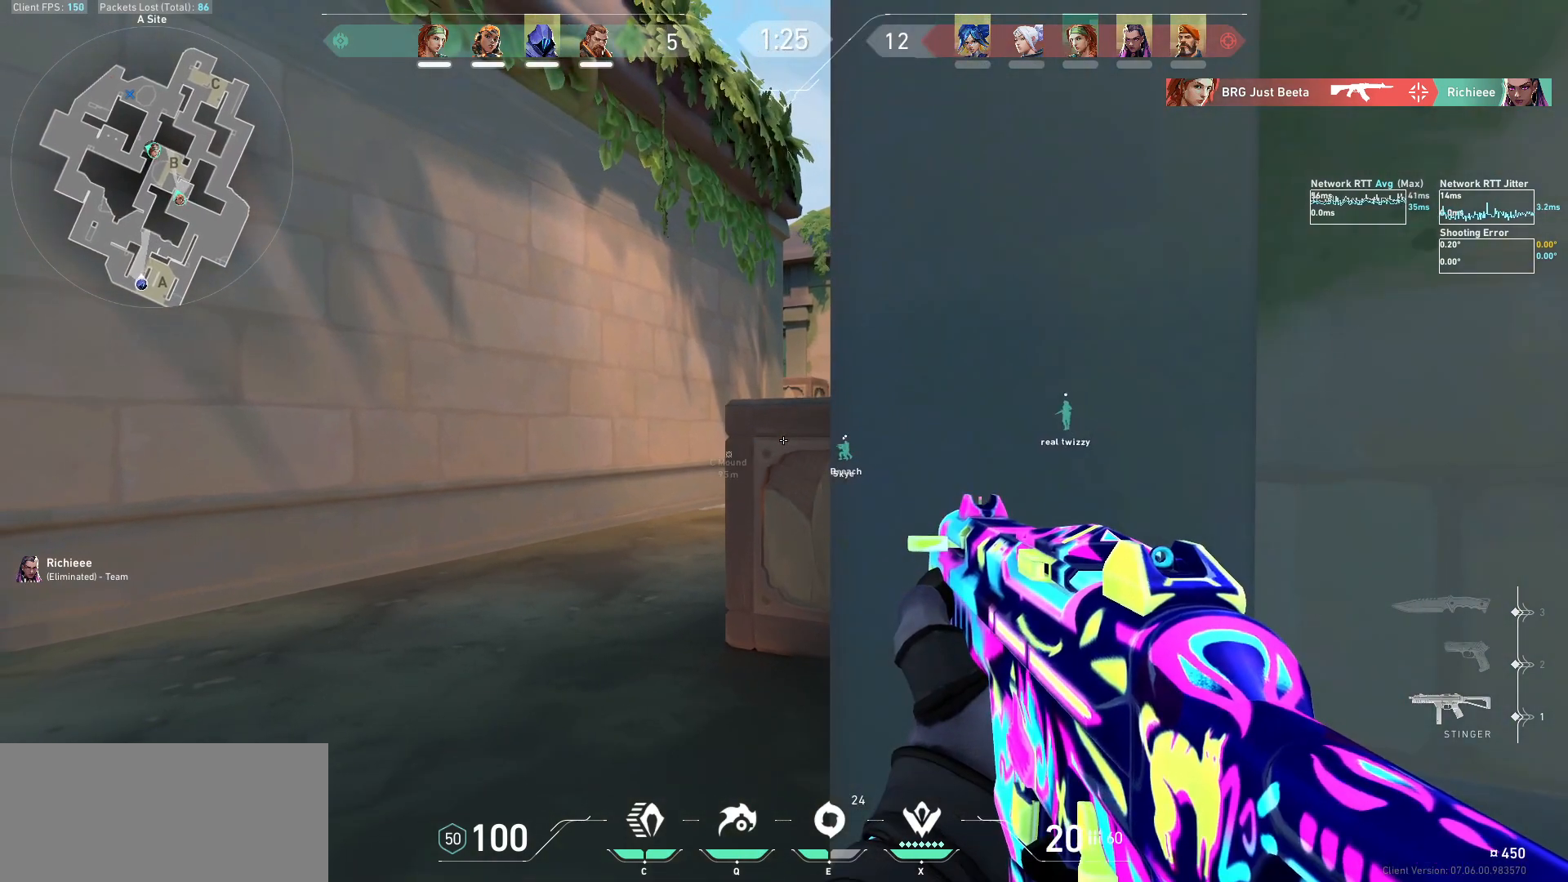
{"keys": [], "mouse": [], "events": [[267, "d", "down"], [400, "d", "up"]]}
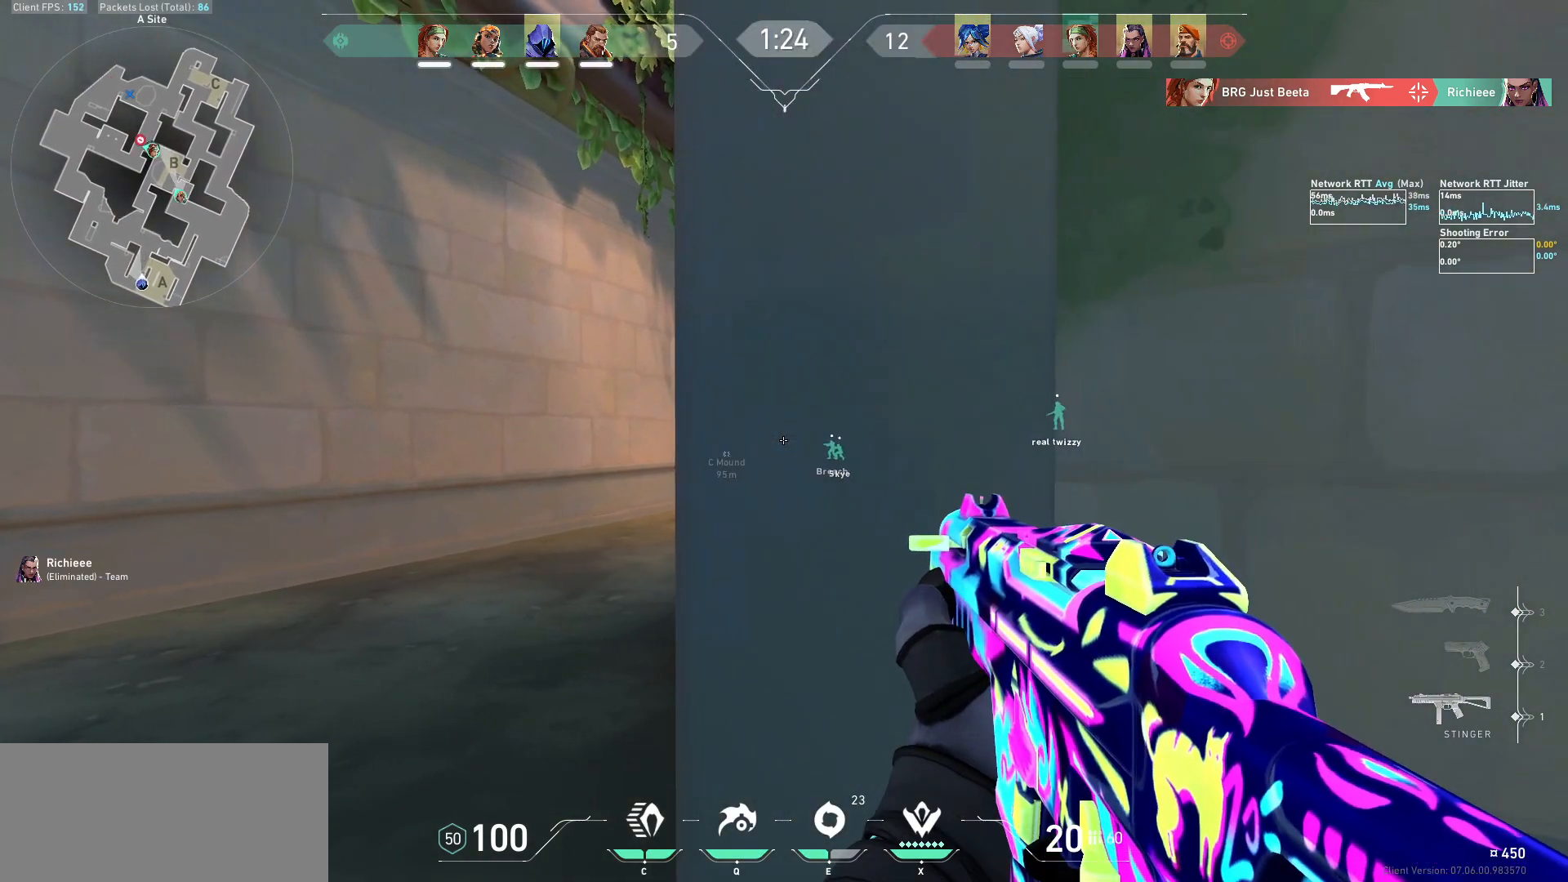
{"keys": ["w"], "mouse": [], "events": [[500, "w", "down"]]}
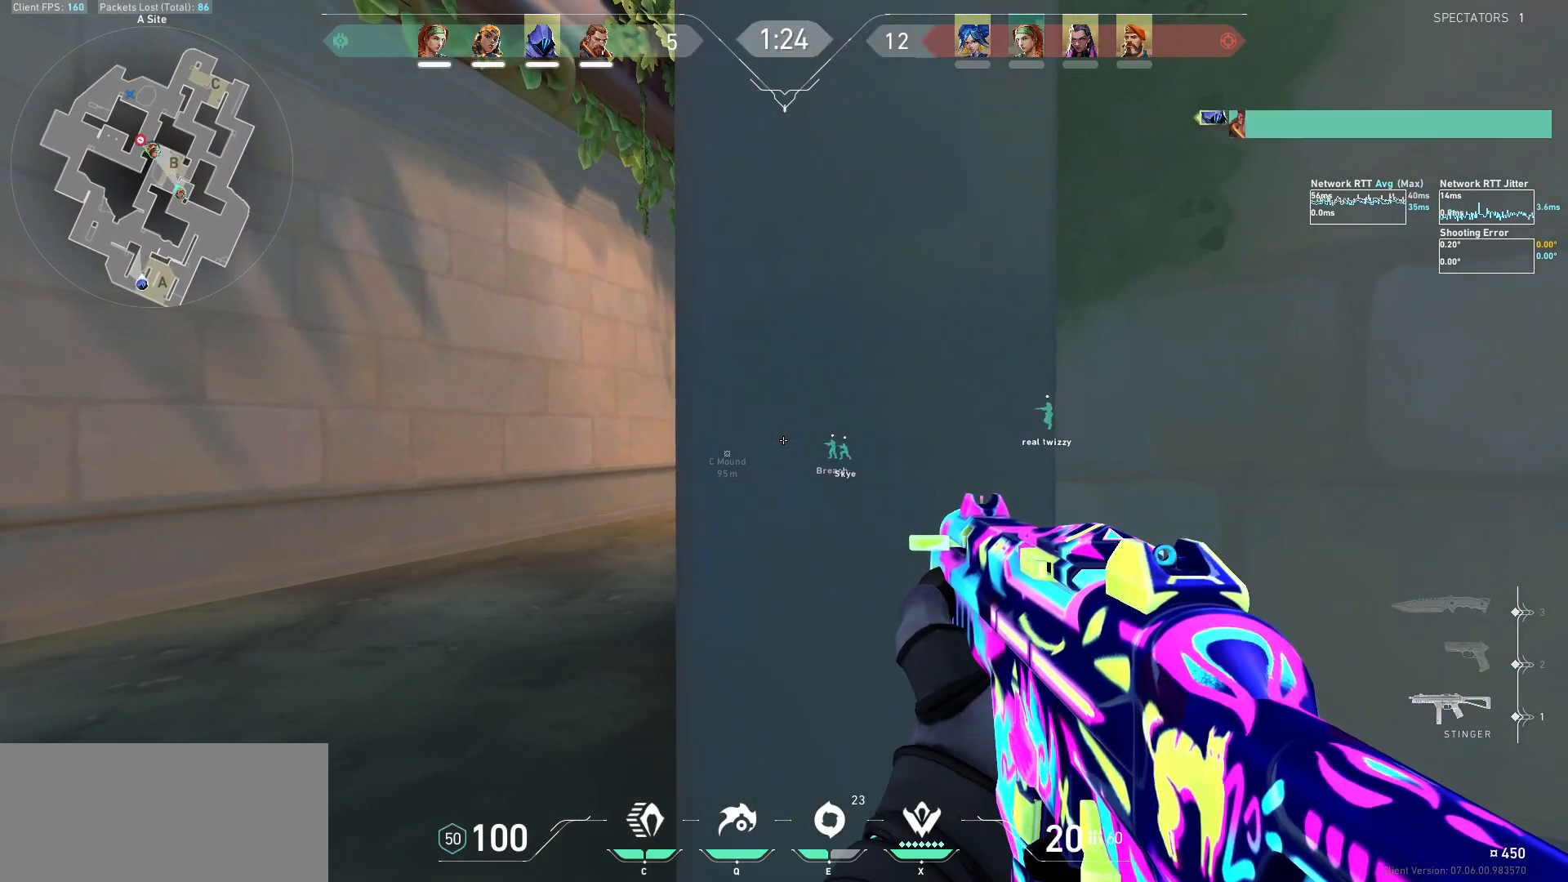
{"keys": [], "mouse": [], "events": [[200, "a", "down"], [300, "a", "up"], [300, "w", "up"]]}
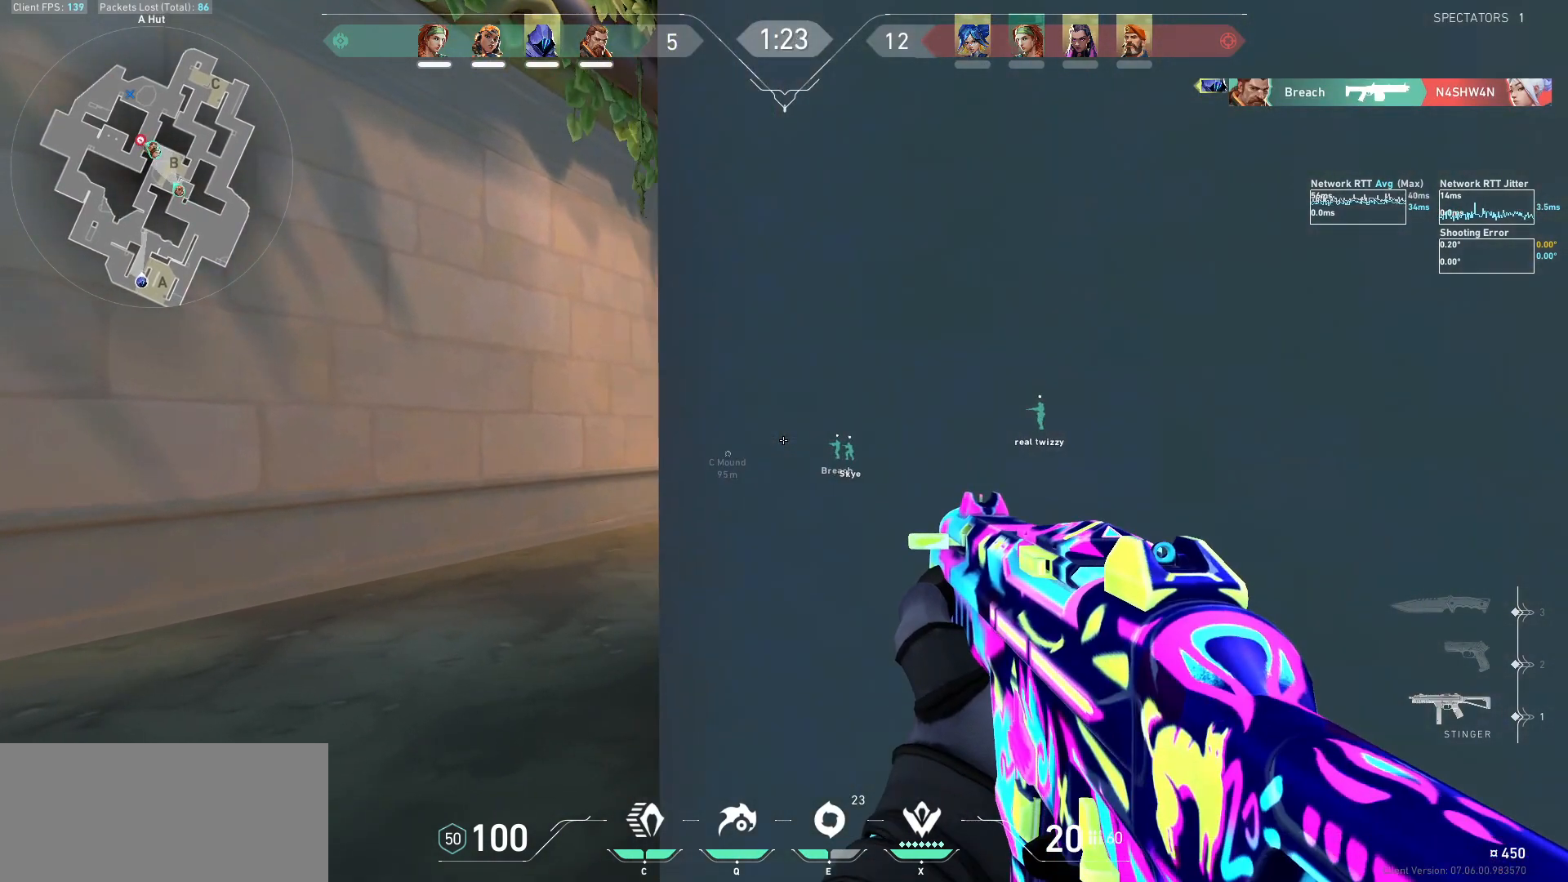
{"keys": ["a"], "mouse": [], "events": [[67, "ctrl", "down"], [200, "ctrl", "up"], [300, "a", "down"]]}
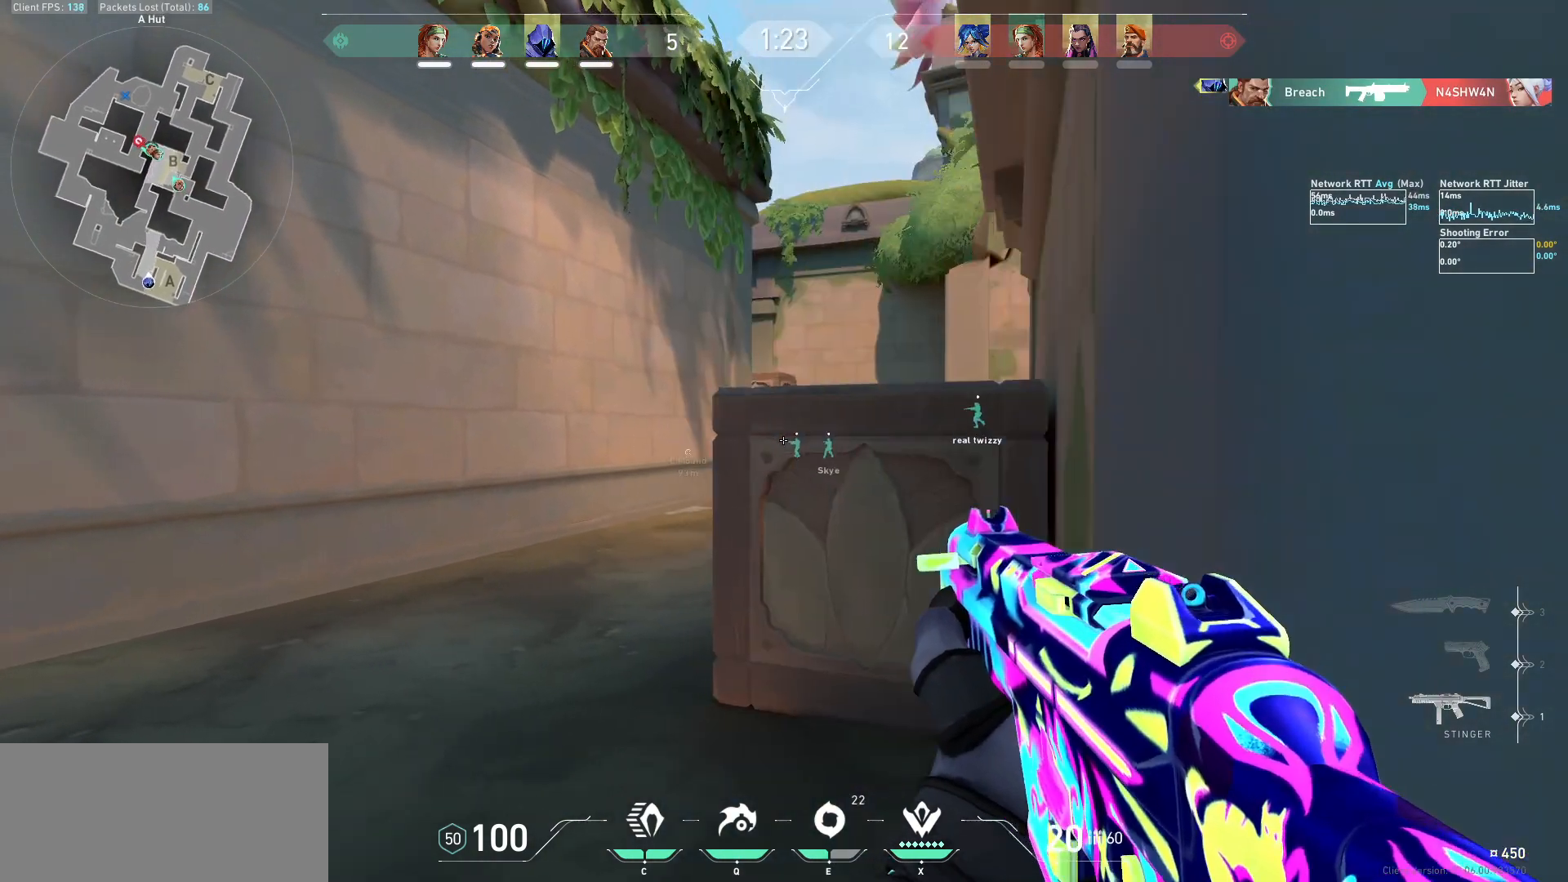
{"keys": [], "mouse": [], "events": [[33, "a", "up"], [167, "d", "down"], [333, "d", "up"]]}
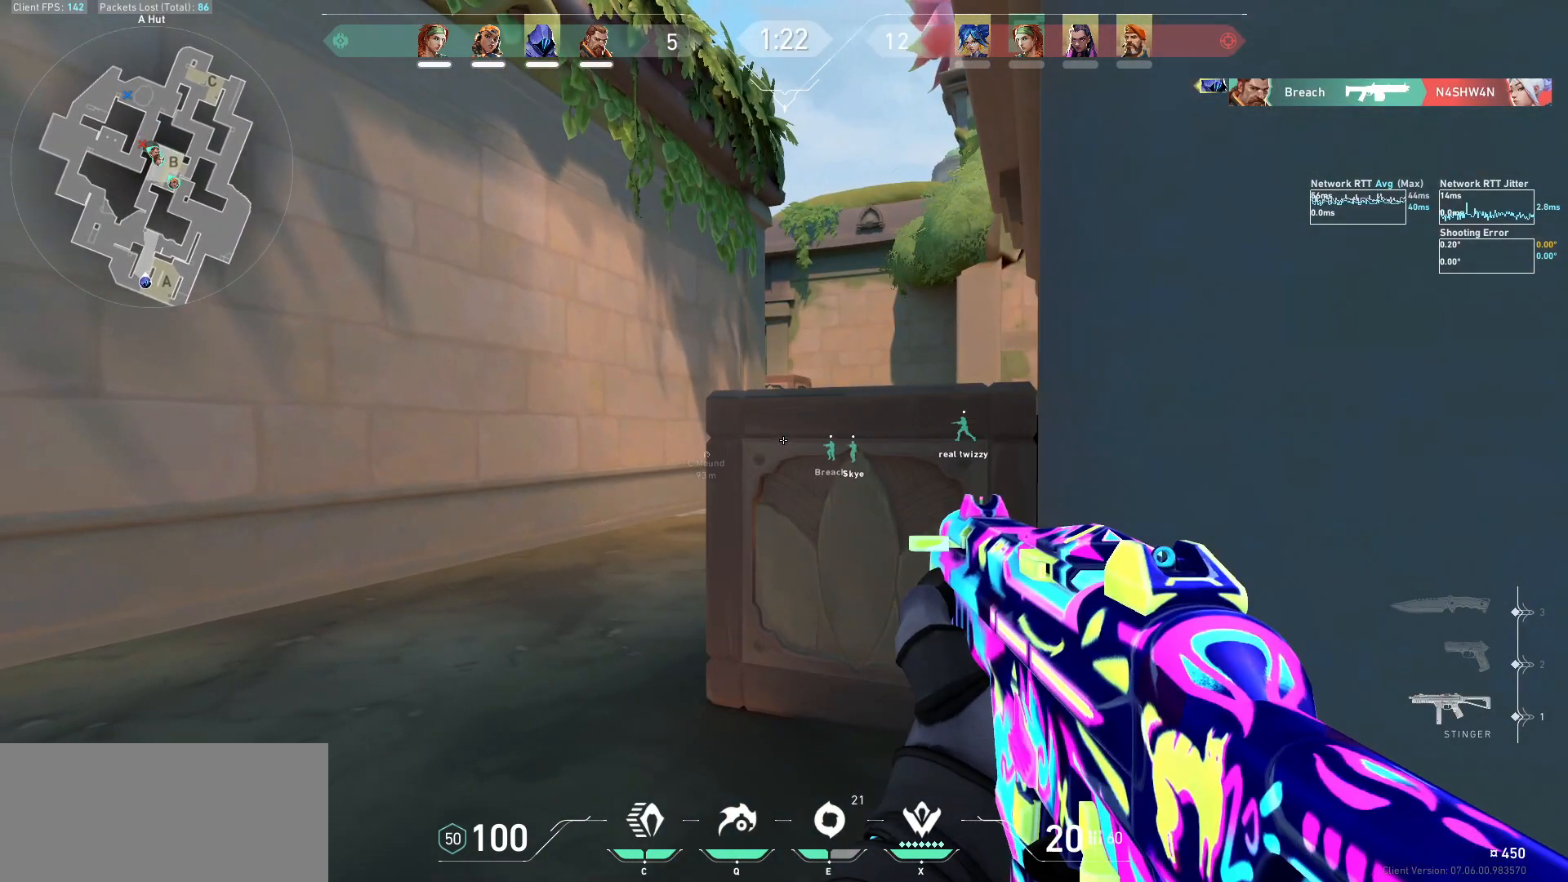
{"keys": [], "mouse": [], "events": [[233, "s", "down"], [400, "shift", "down"], [433, "a", "down"], [433, "s", "up"], [467, "a", "up"], [467, "shift", "up"]]}
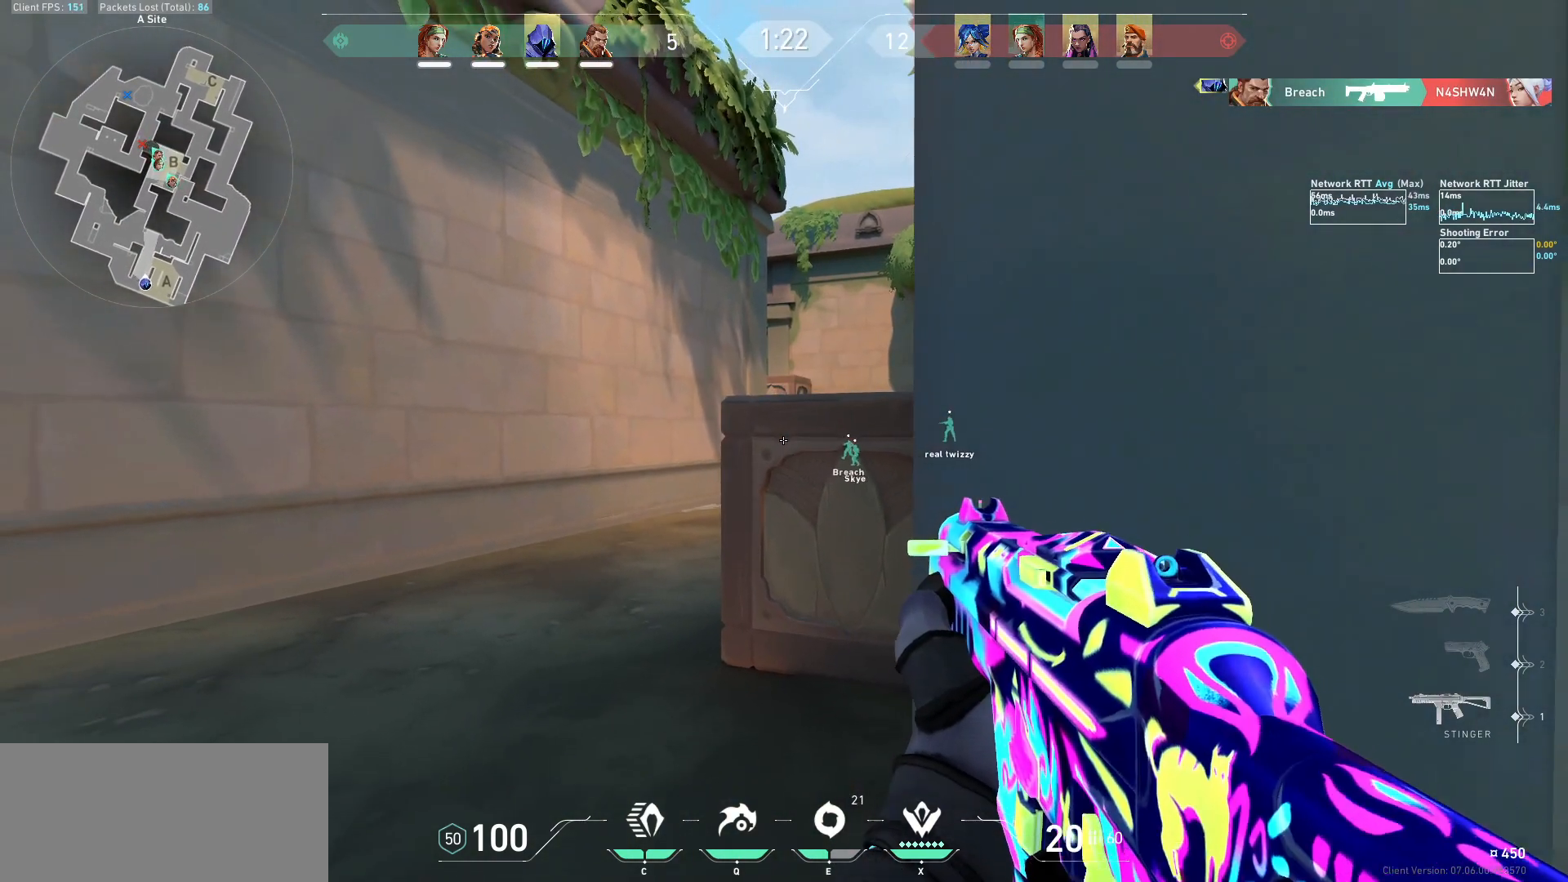
{"keys": ["a"], "mouse": [], "events": [[233, "d", "down"], [333, "d", "up"], [500, "a", "down"]]}